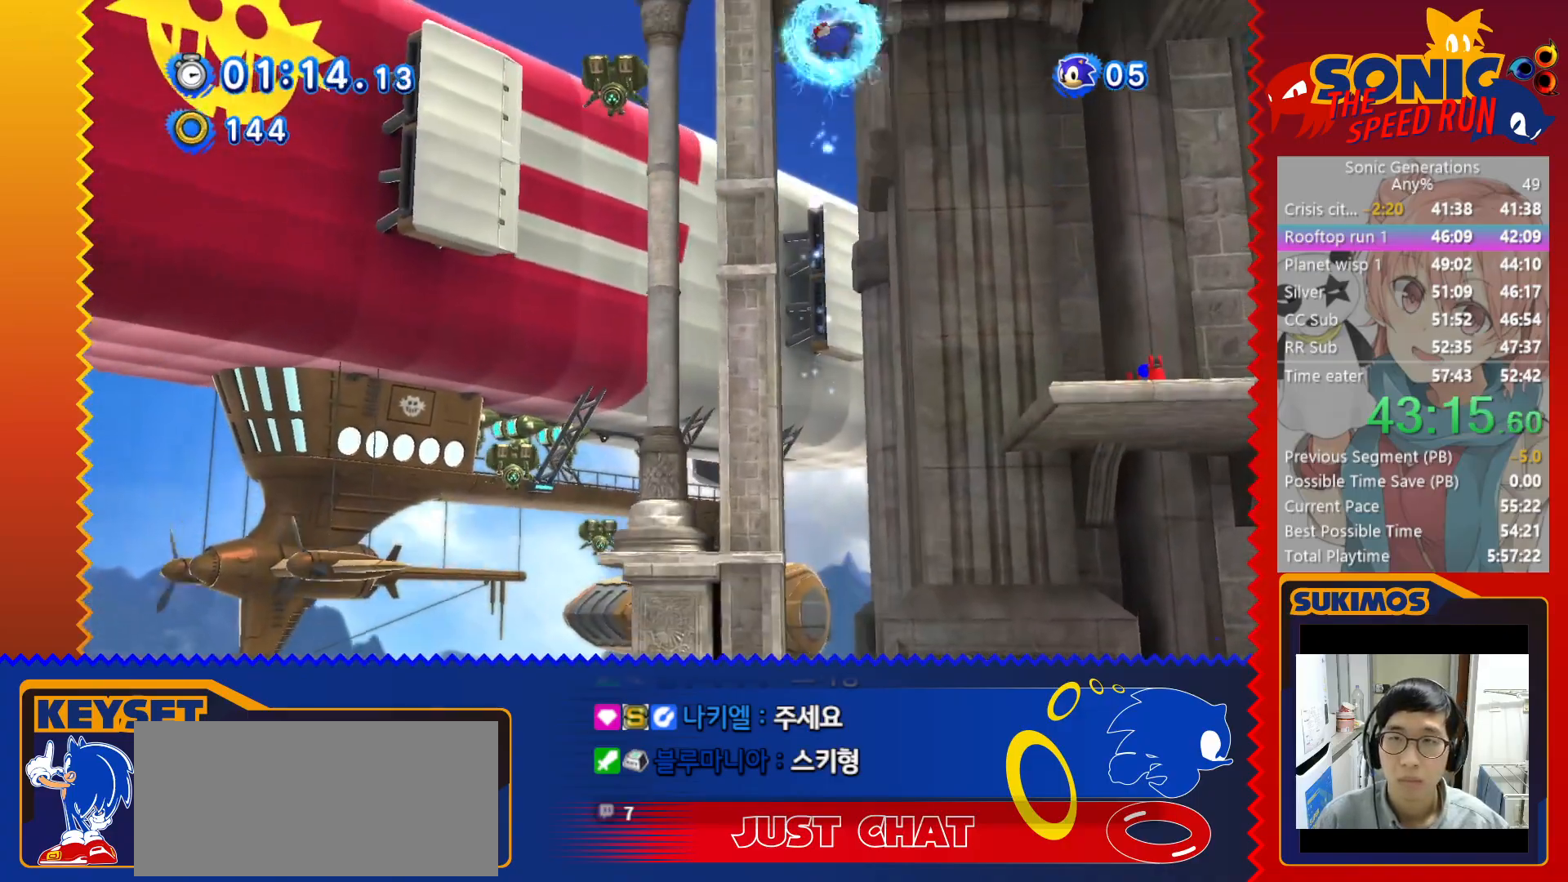
Gameplay with keyboard; each line is a JSON object with the keys held at the frame after it. "events" lists presses ("down") and releases ("up") of "a", "c", "d", "down", "f", "left", "right", "s", "up", "v", "x" and "z" between this image and that frame as [ms after this image, input, new state], when the widget could be followed in between. No other keys are recorded. Mouse input is not recorded.
{"keys": ["left"], "events": [[216, "right", "up"], [450, "left", "down"]]}
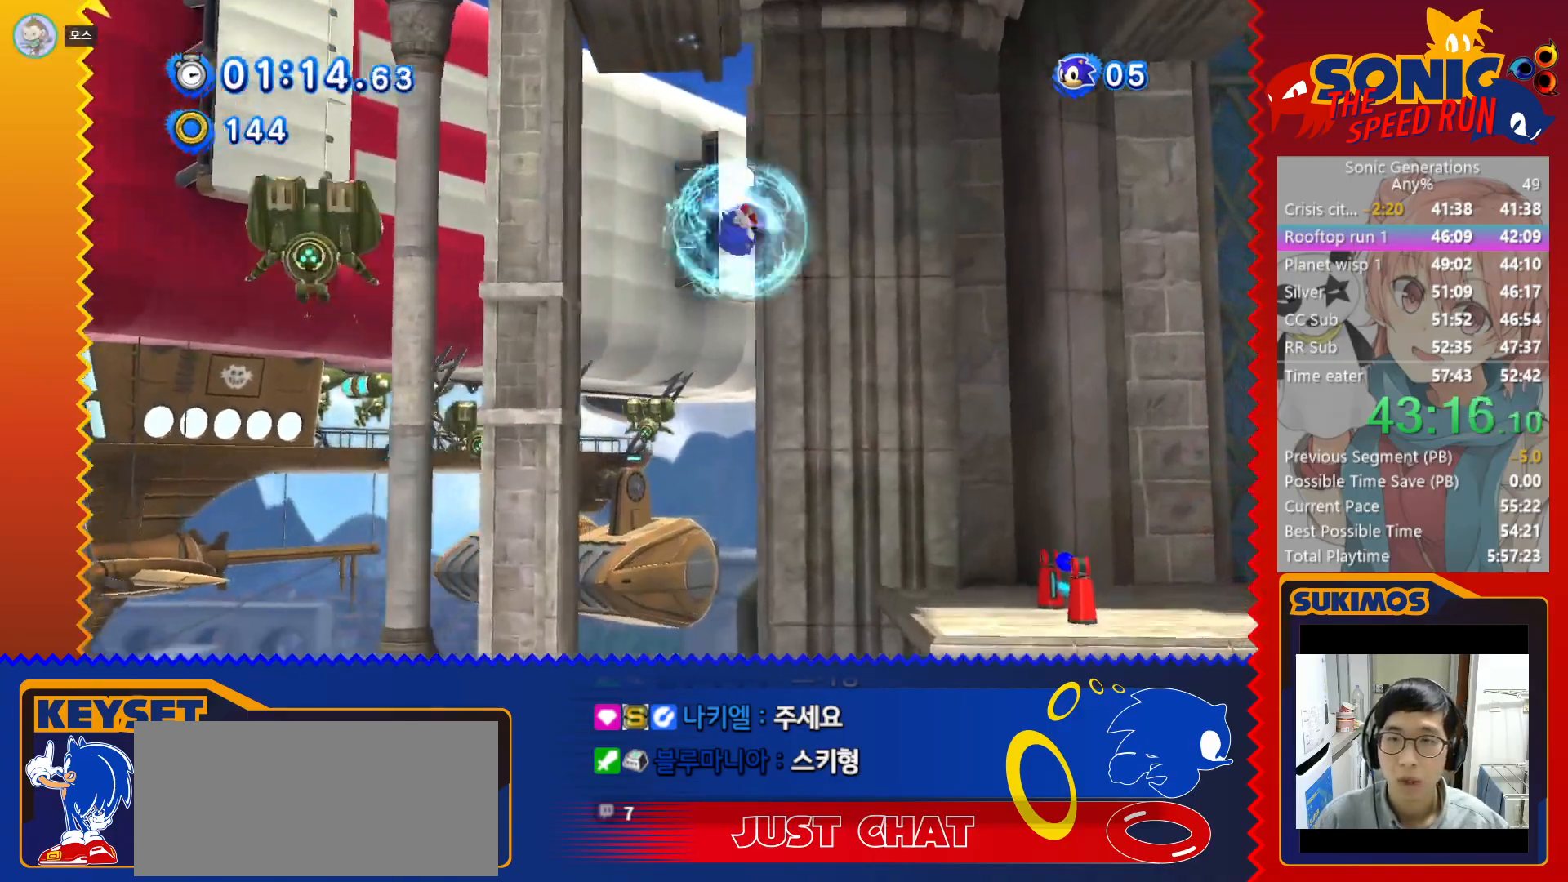
{"keys": ["right", "x"], "events": [[33, "left", "up"], [33, "right", "down"], [483, "x", "down"]]}
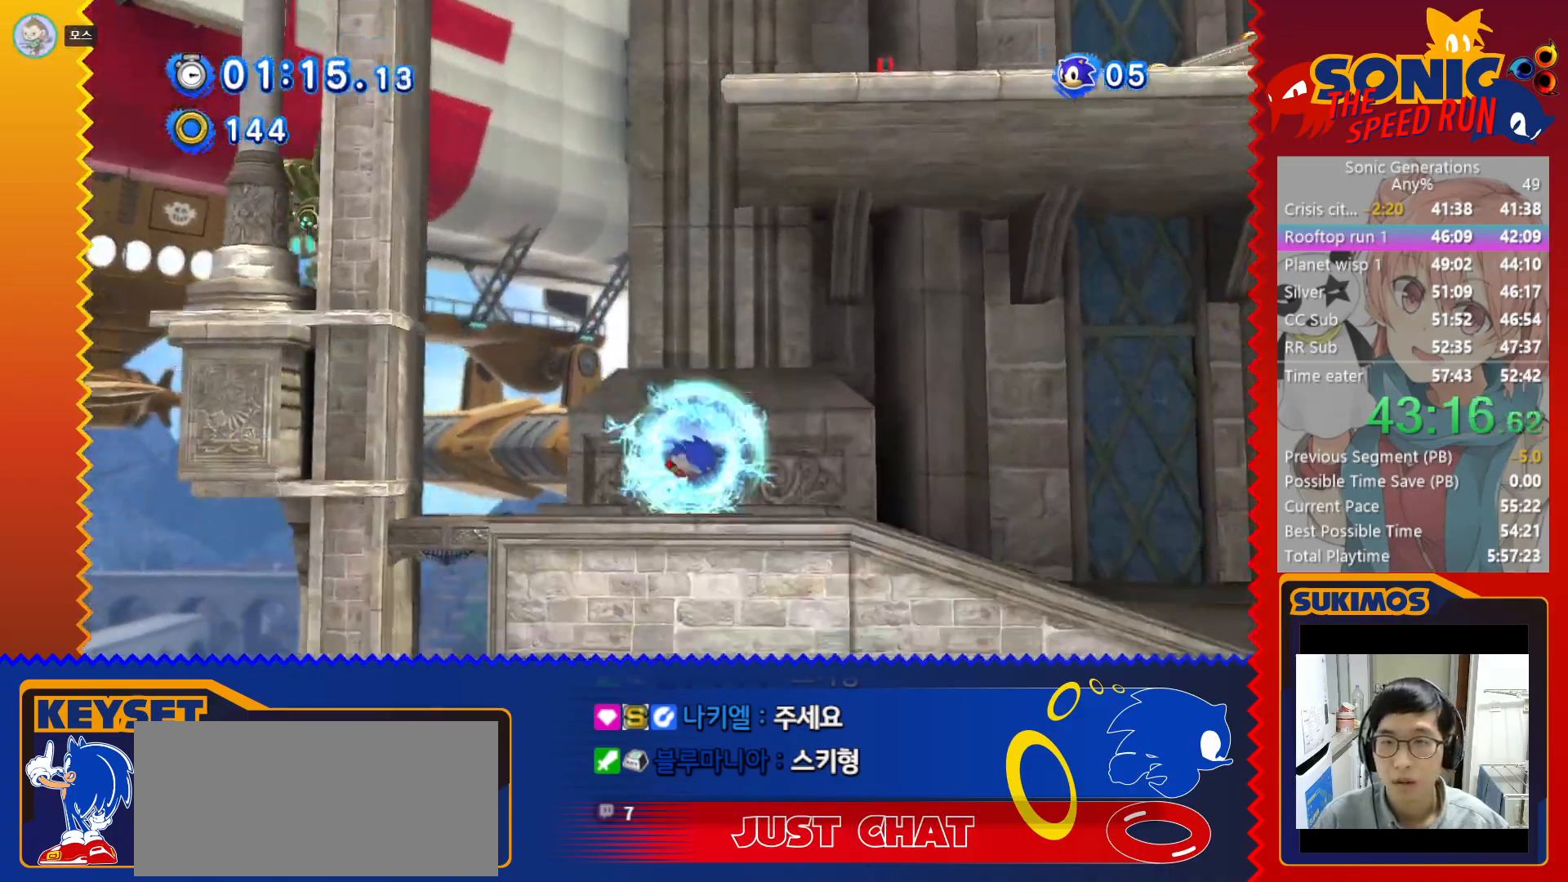
{"keys": ["right"], "events": [[316, "x", "up"]]}
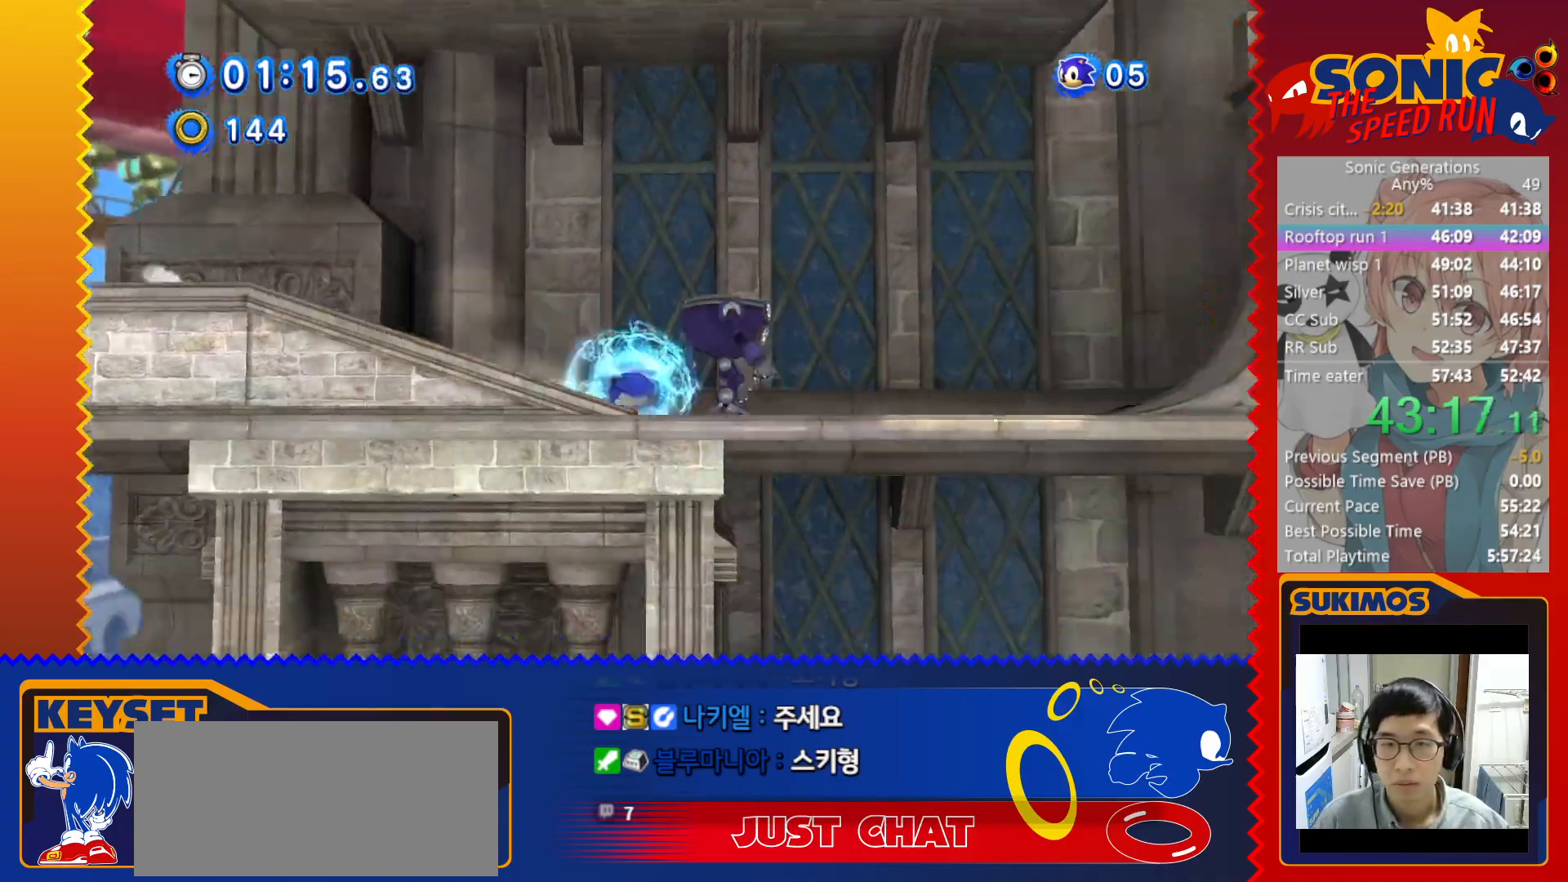
{"keys": ["left"], "events": [[400, "left", "down"], [400, "right", "up"]]}
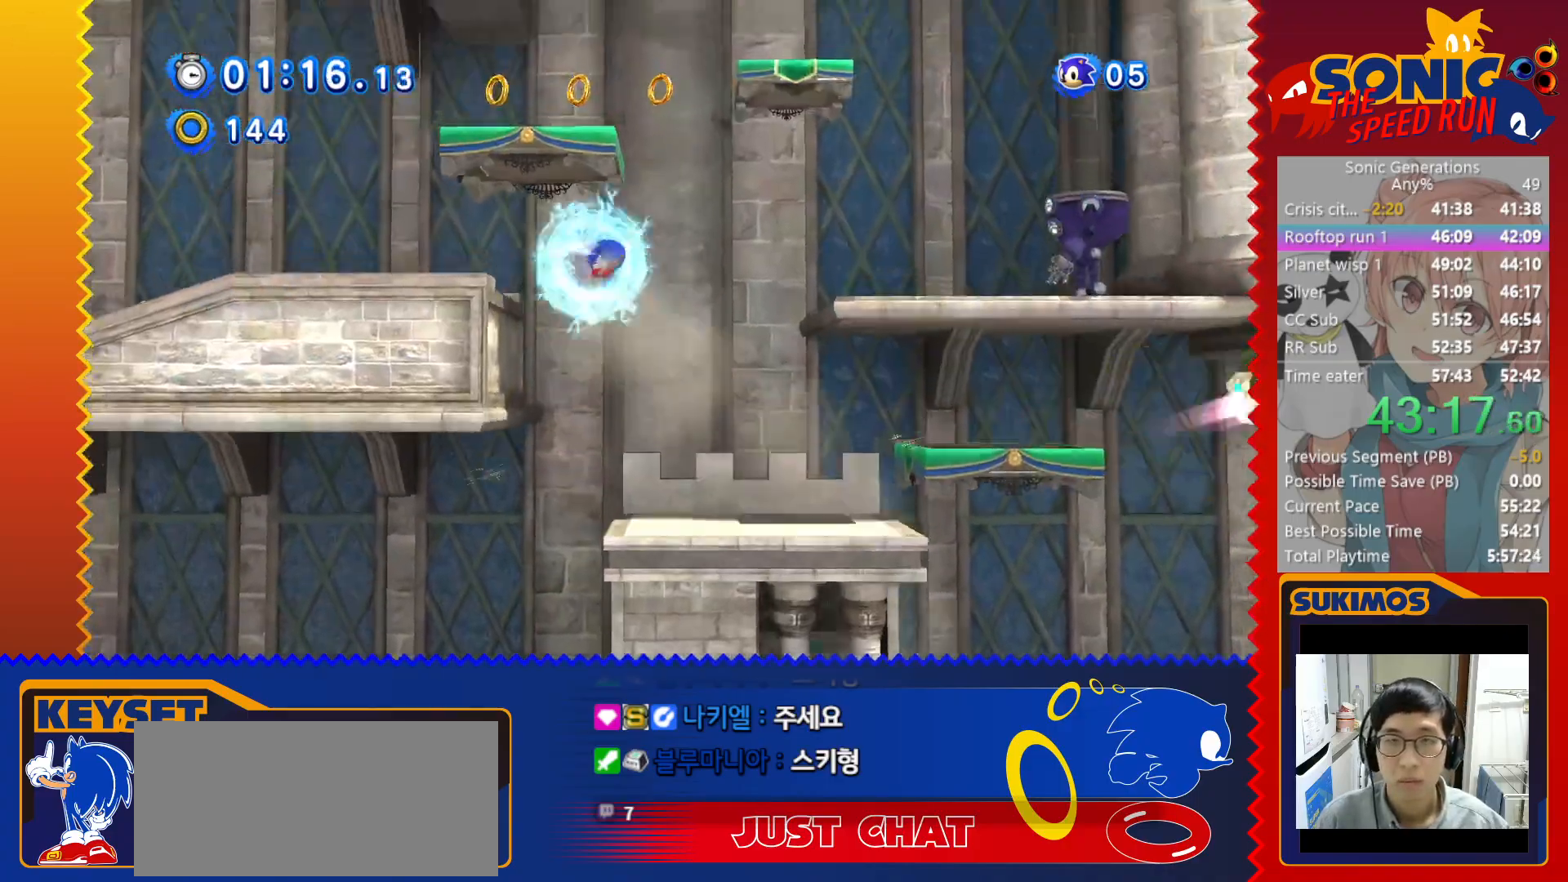
{"keys": ["left"], "events": []}
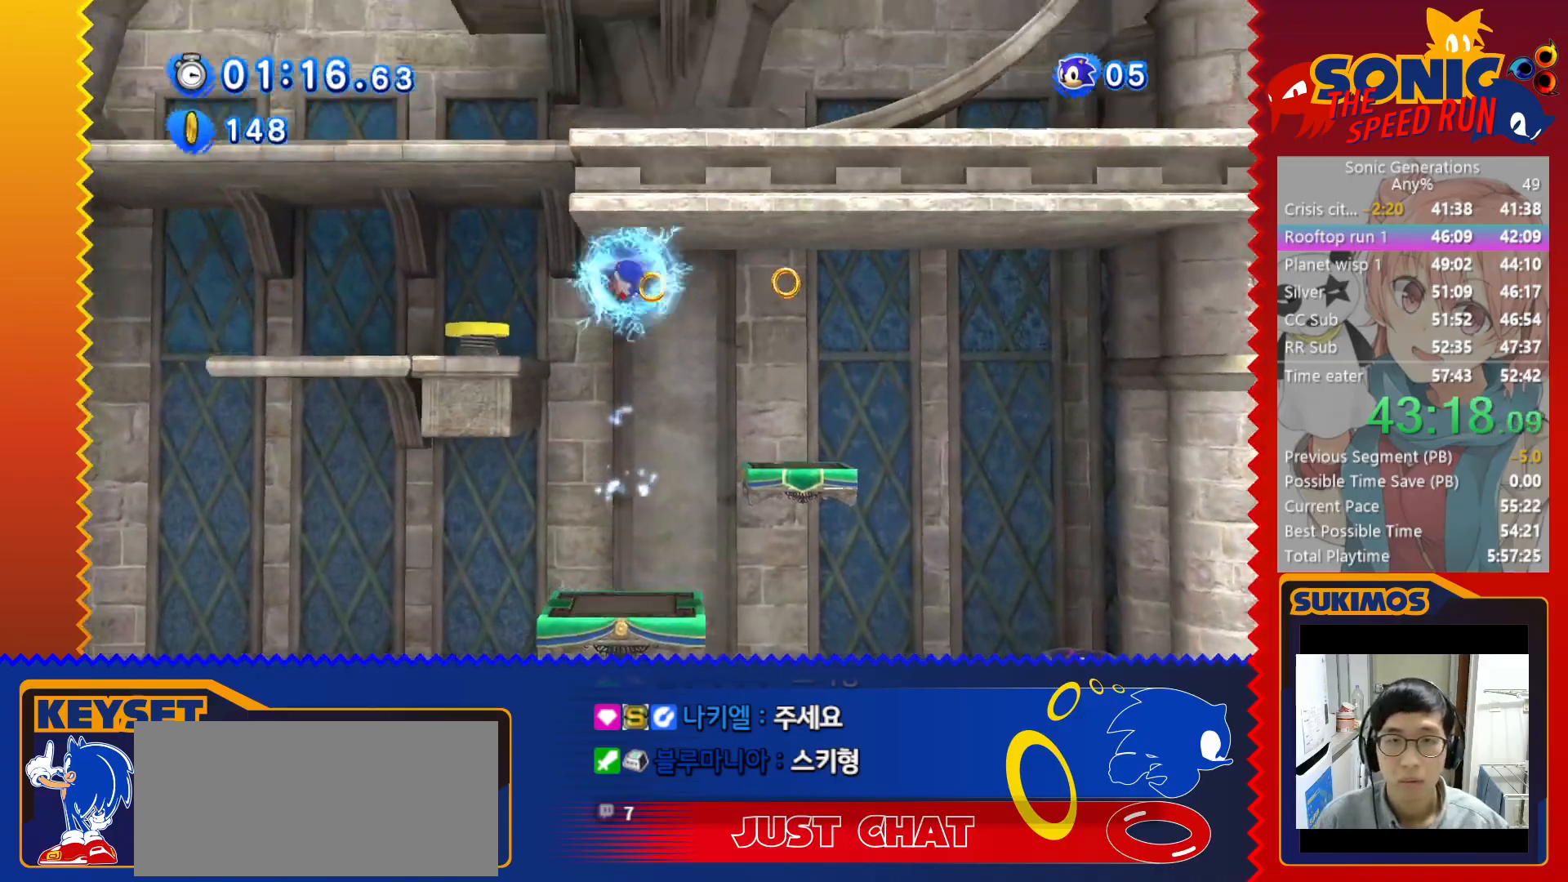
{"keys": ["left"], "events": [[216, "c", "down"], [450, "c", "up"]]}
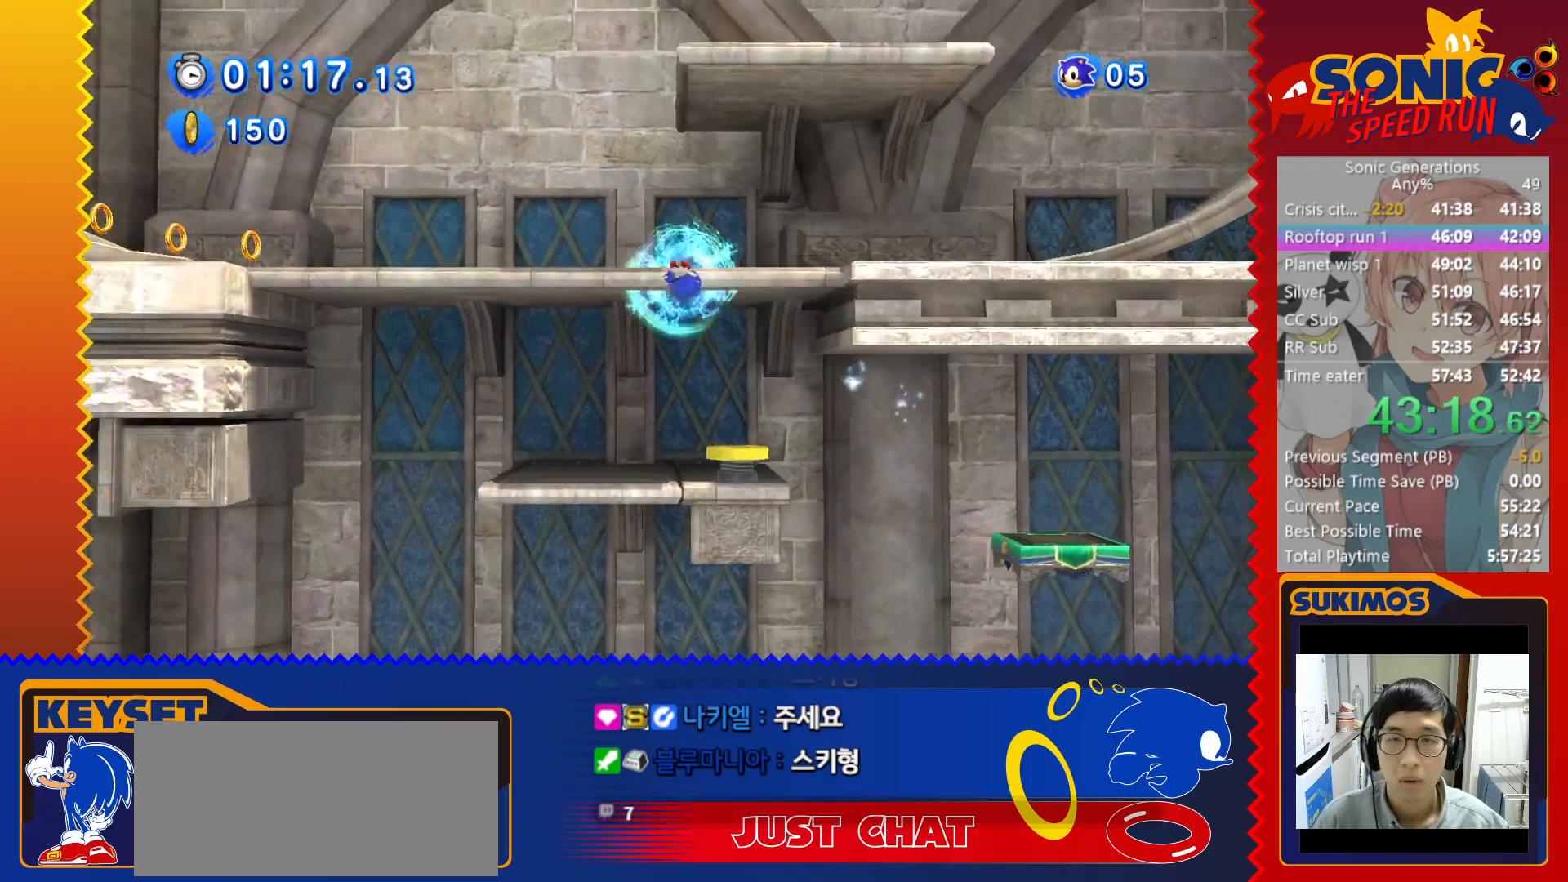
{"keys": ["left", "x"], "events": [[250, "x", "down"]]}
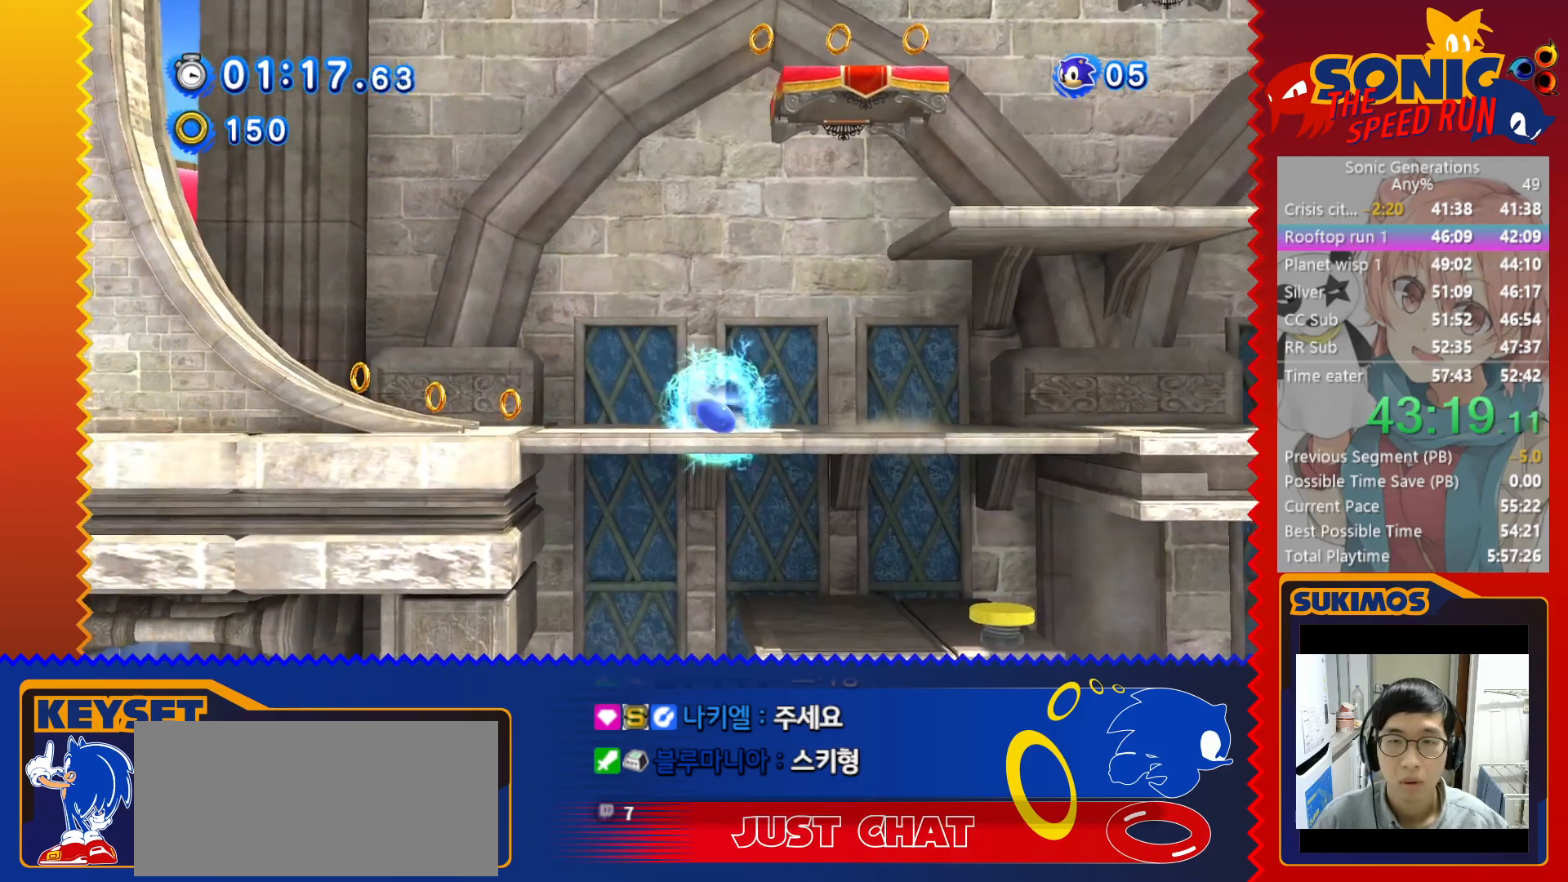
{"keys": ["left"], "events": [[300, "x", "up"]]}
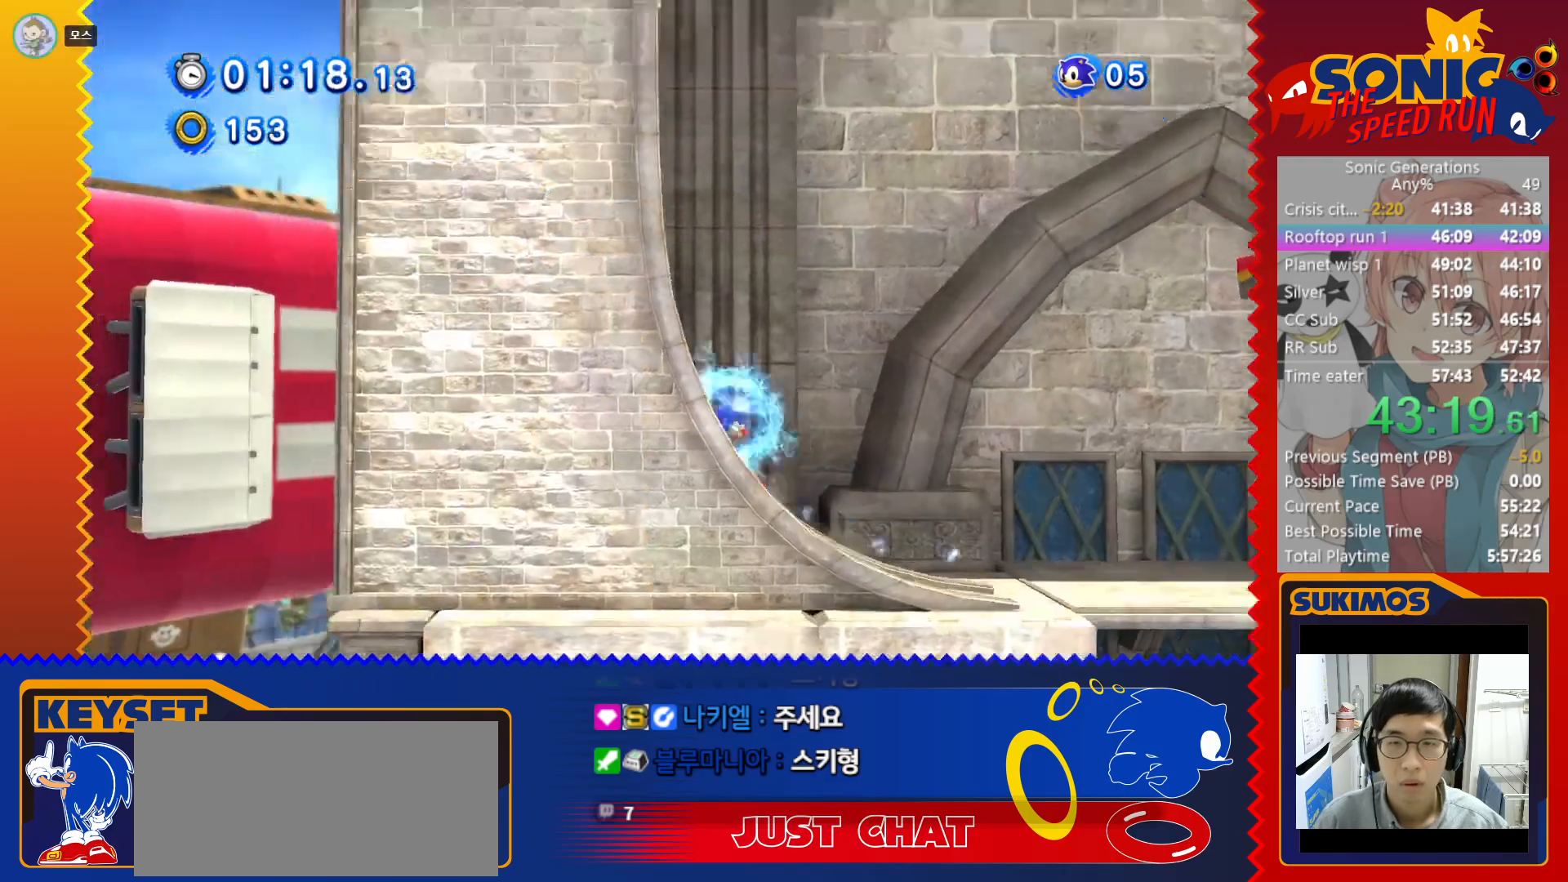
{"keys": ["left"], "events": []}
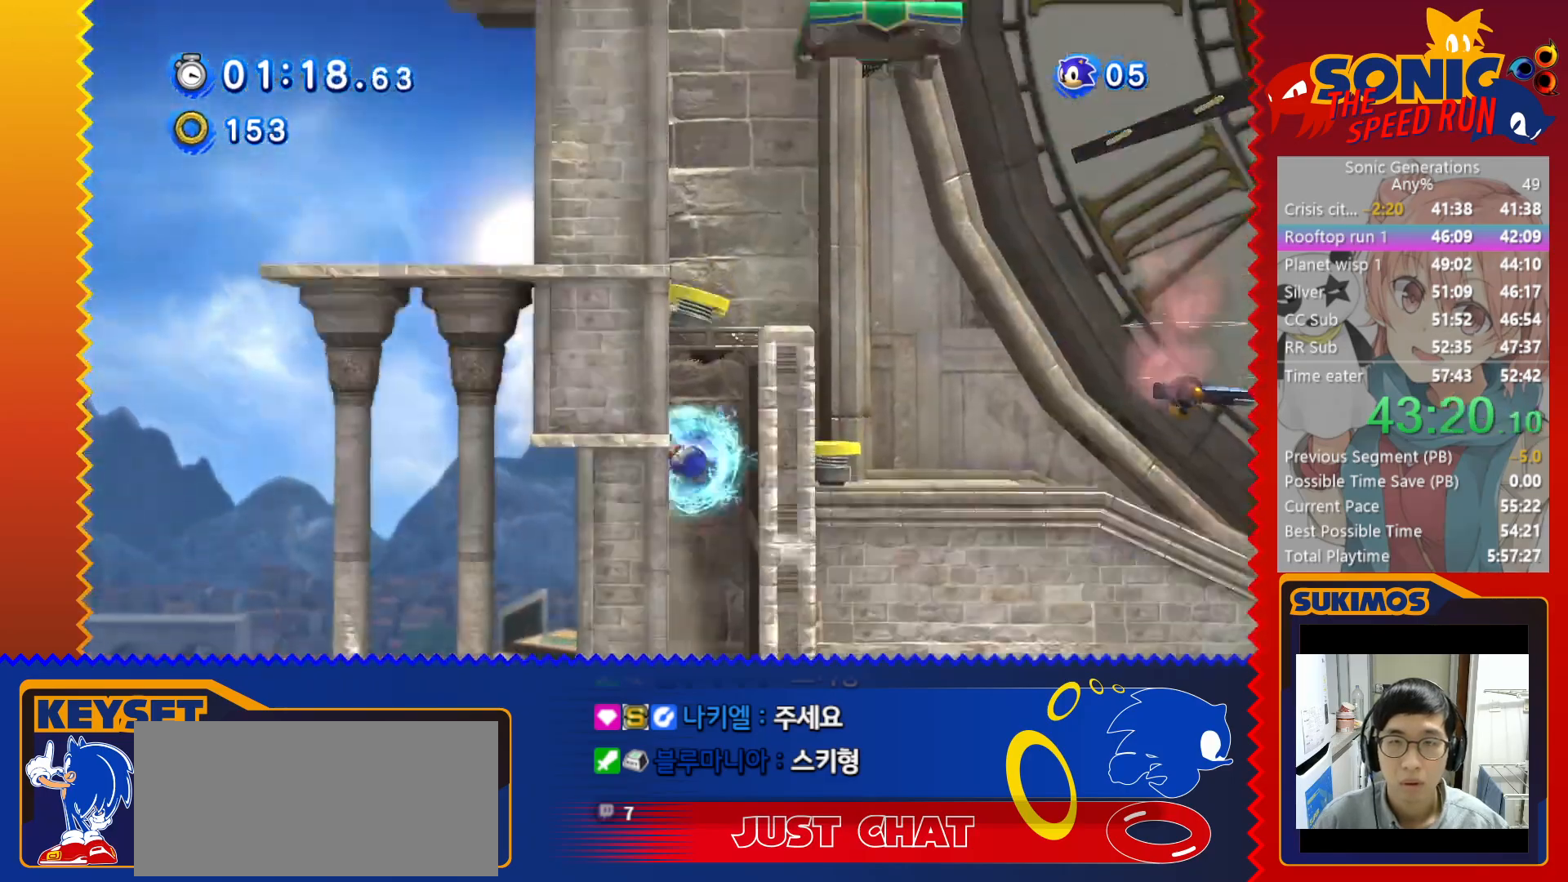
{"keys": ["right"], "events": [[100, "left", "up"], [133, "right", "down"]]}
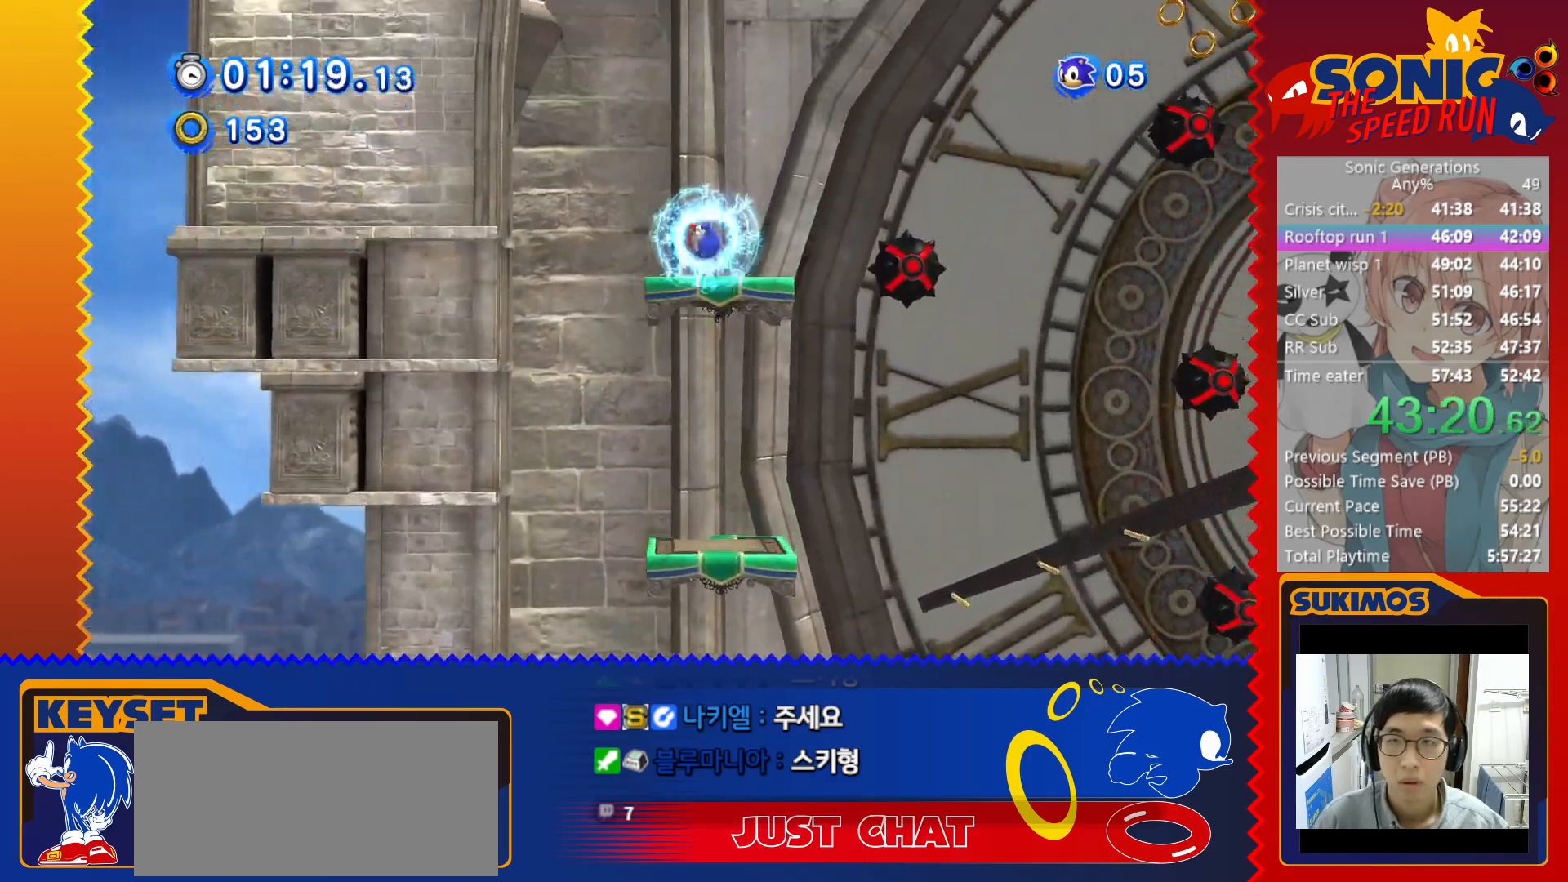
{"keys": ["right"], "events": []}
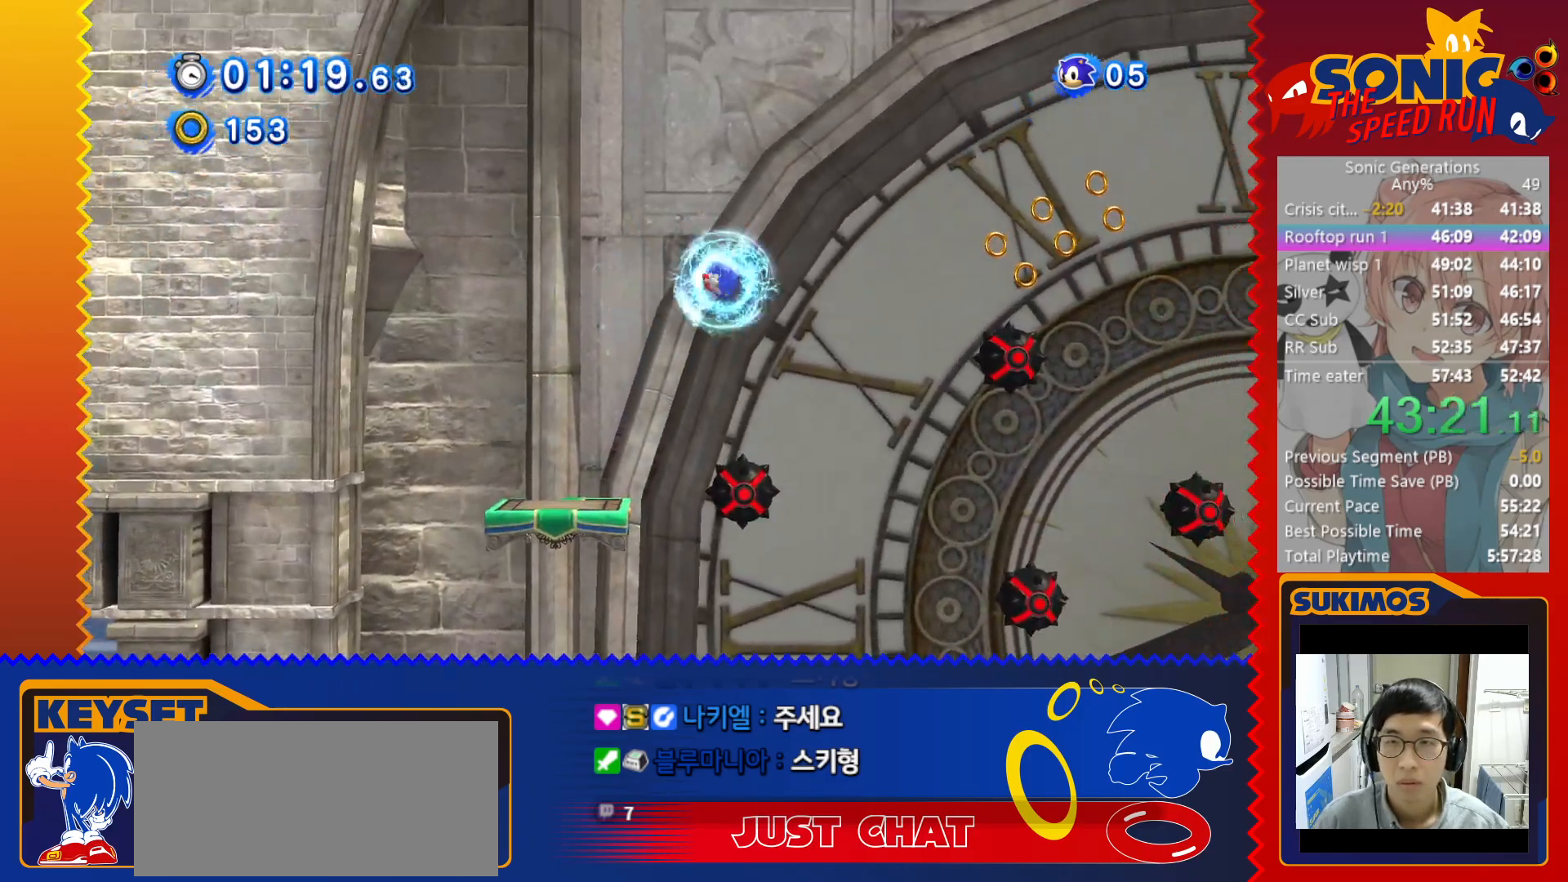
{"keys": ["c", "right"], "events": [[283, "c", "down"]]}
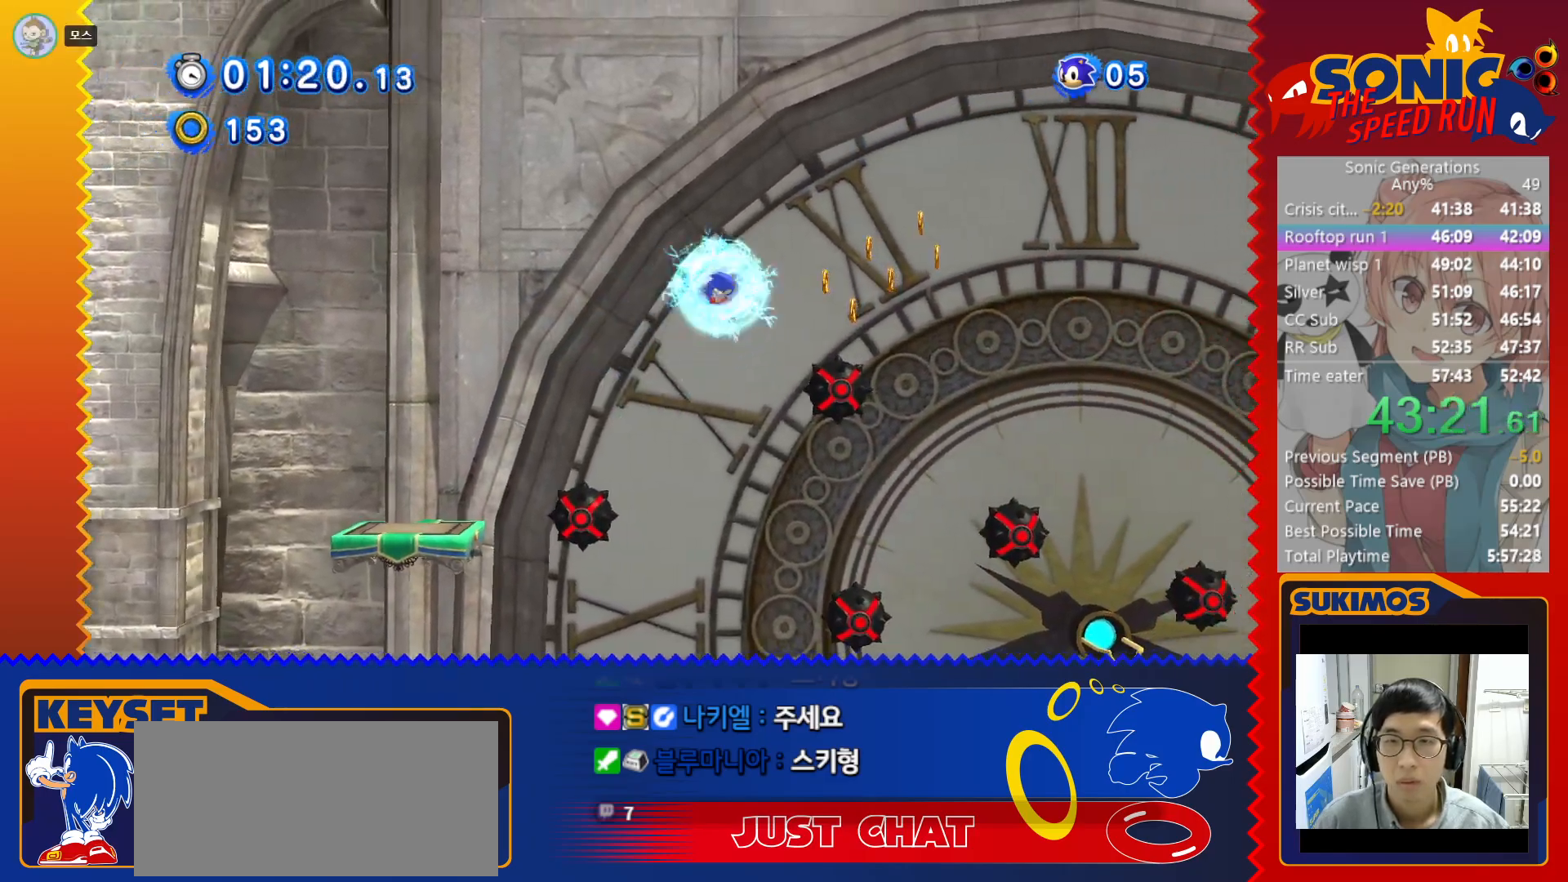
{"keys": ["right"], "events": [[333, "c", "up"]]}
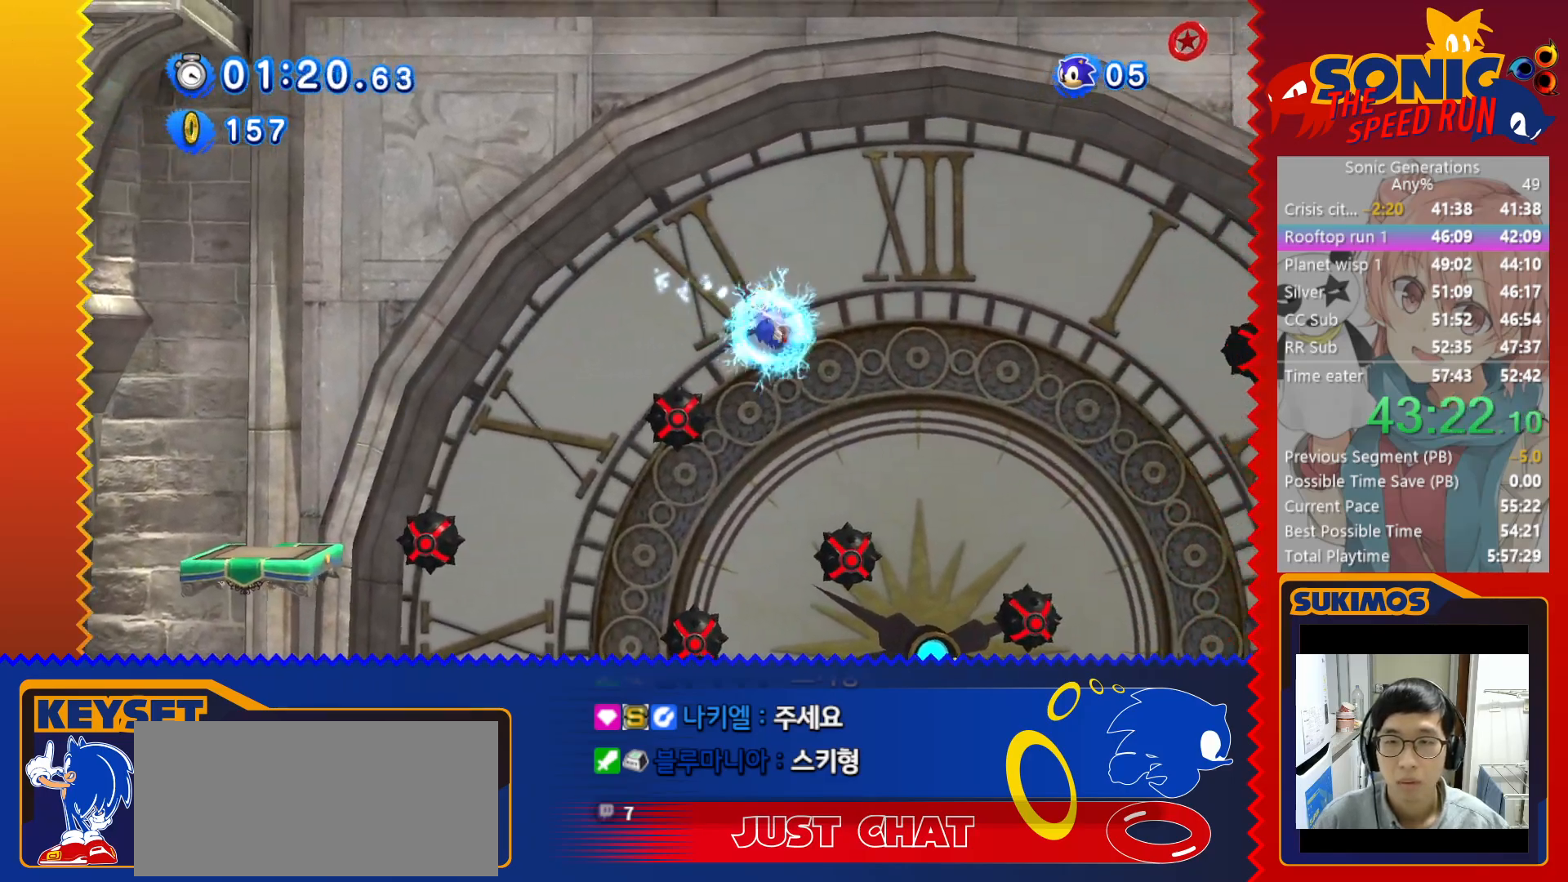
{"keys": ["x"], "events": [[333, "right", "up"], [400, "x", "down"]]}
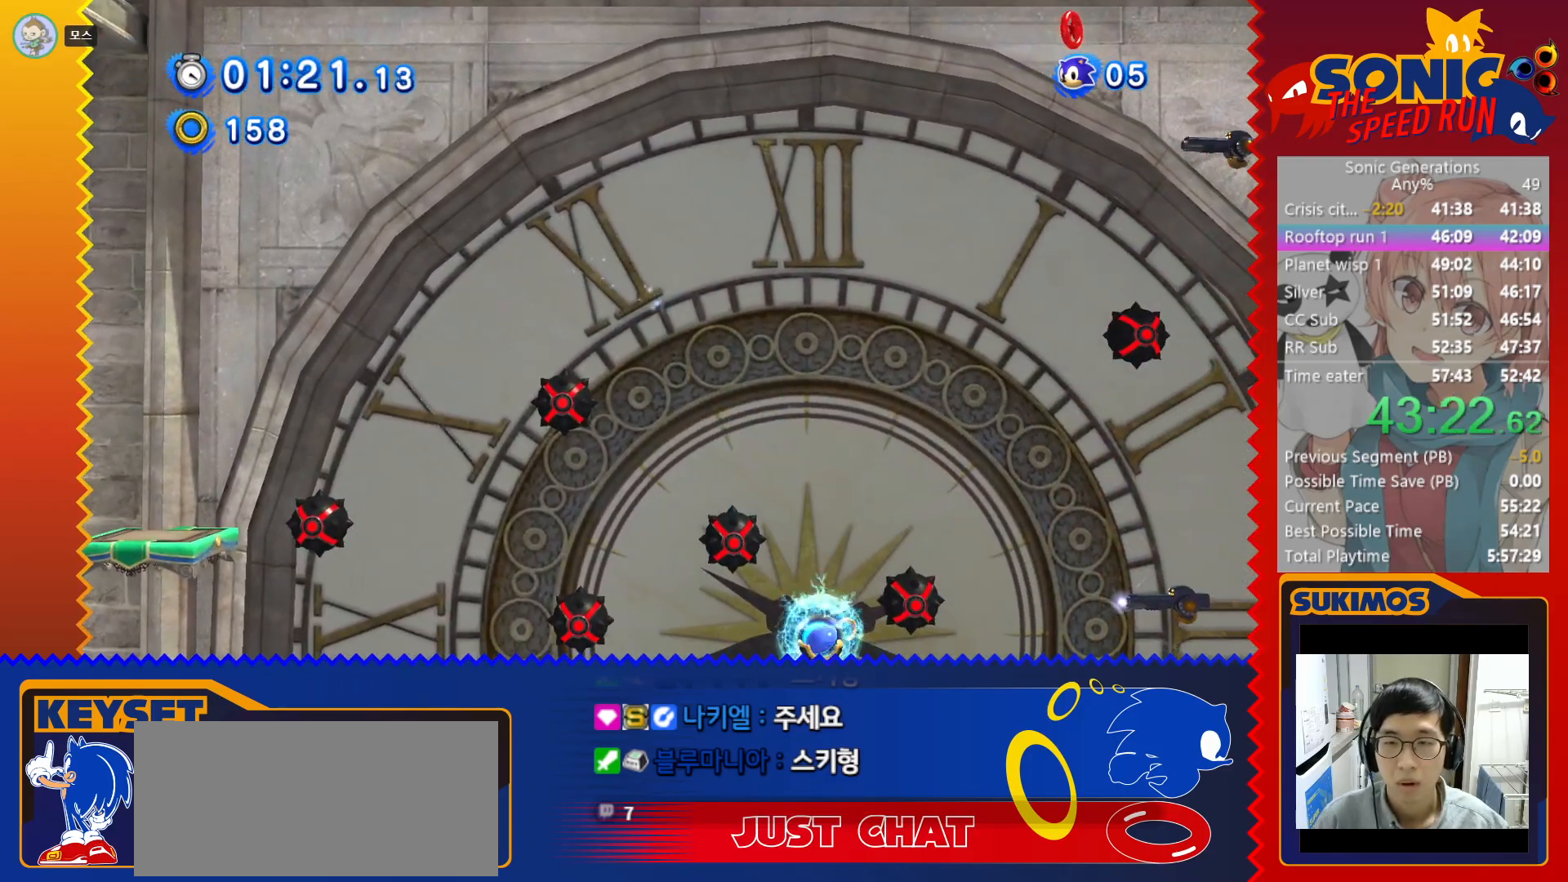
{"keys": ["x"], "events": []}
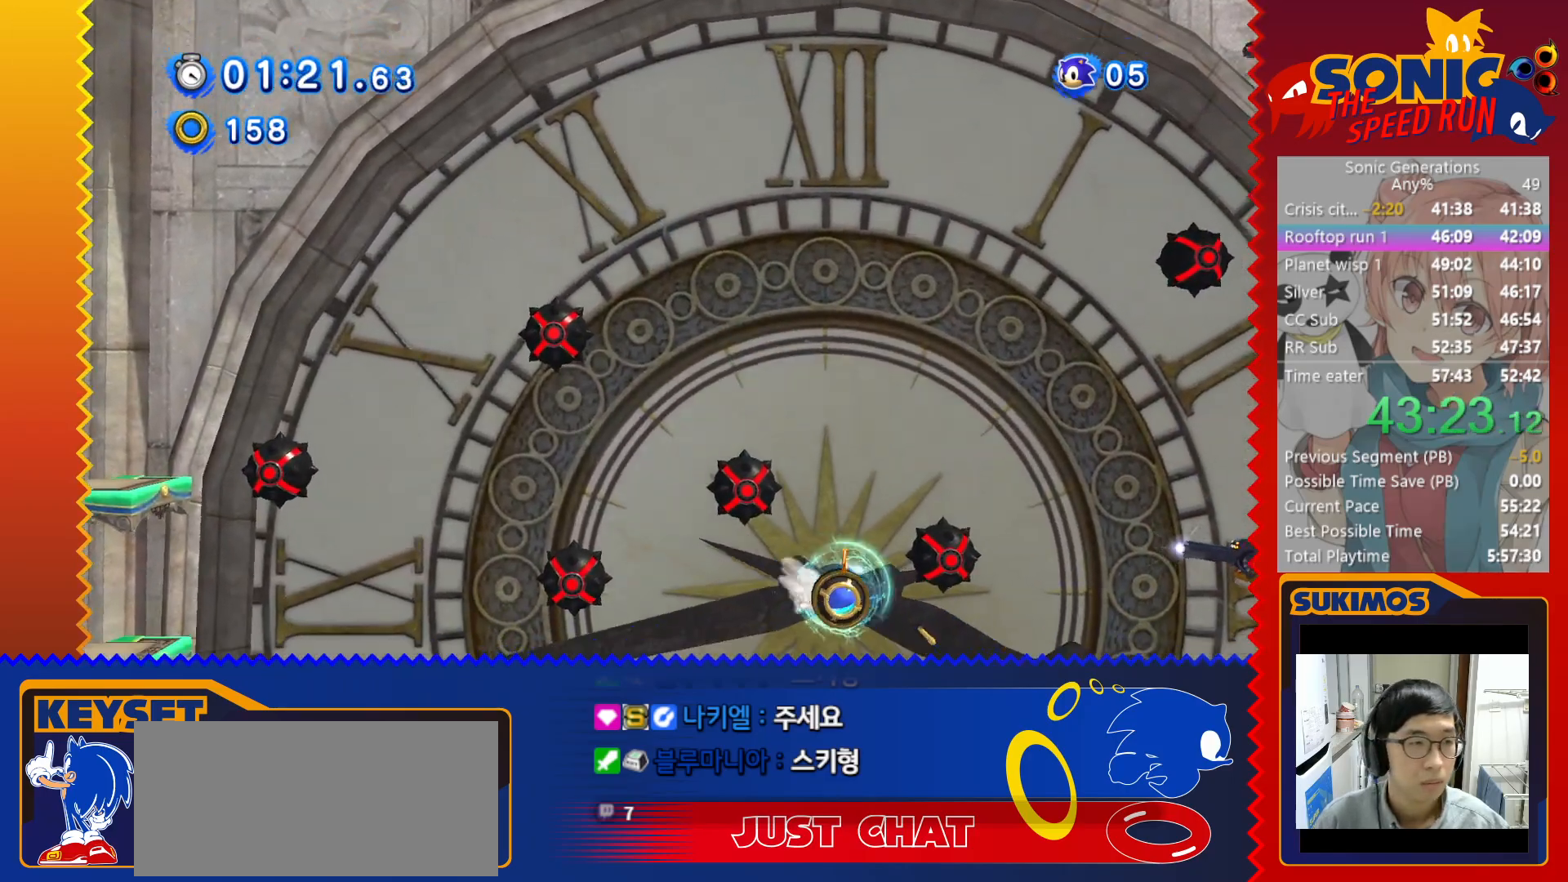
{"keys": ["x"], "events": []}
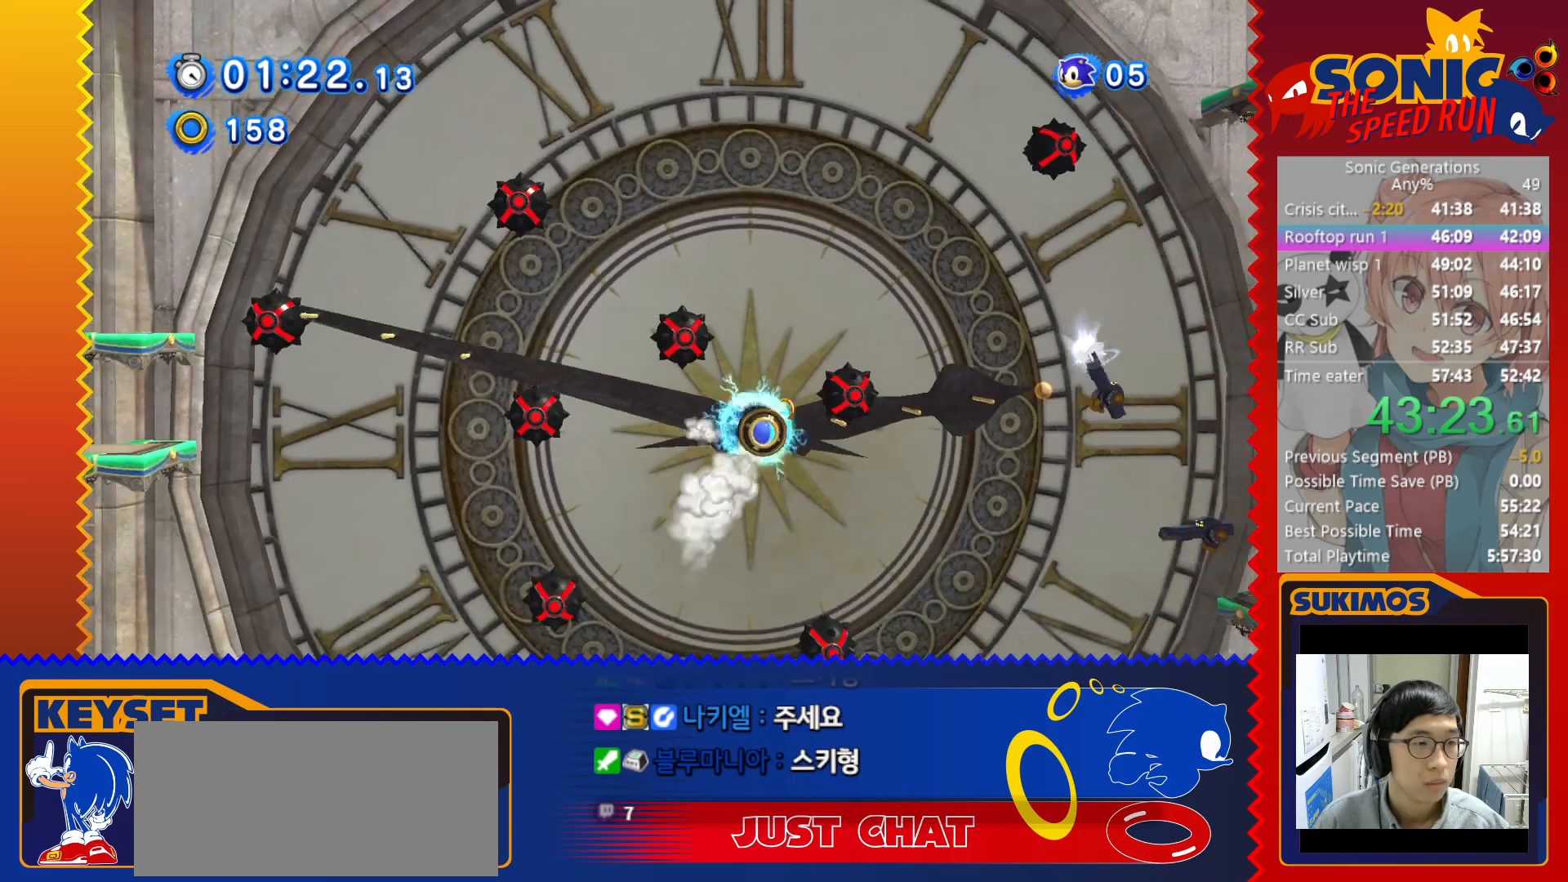
{"keys": ["x"], "events": []}
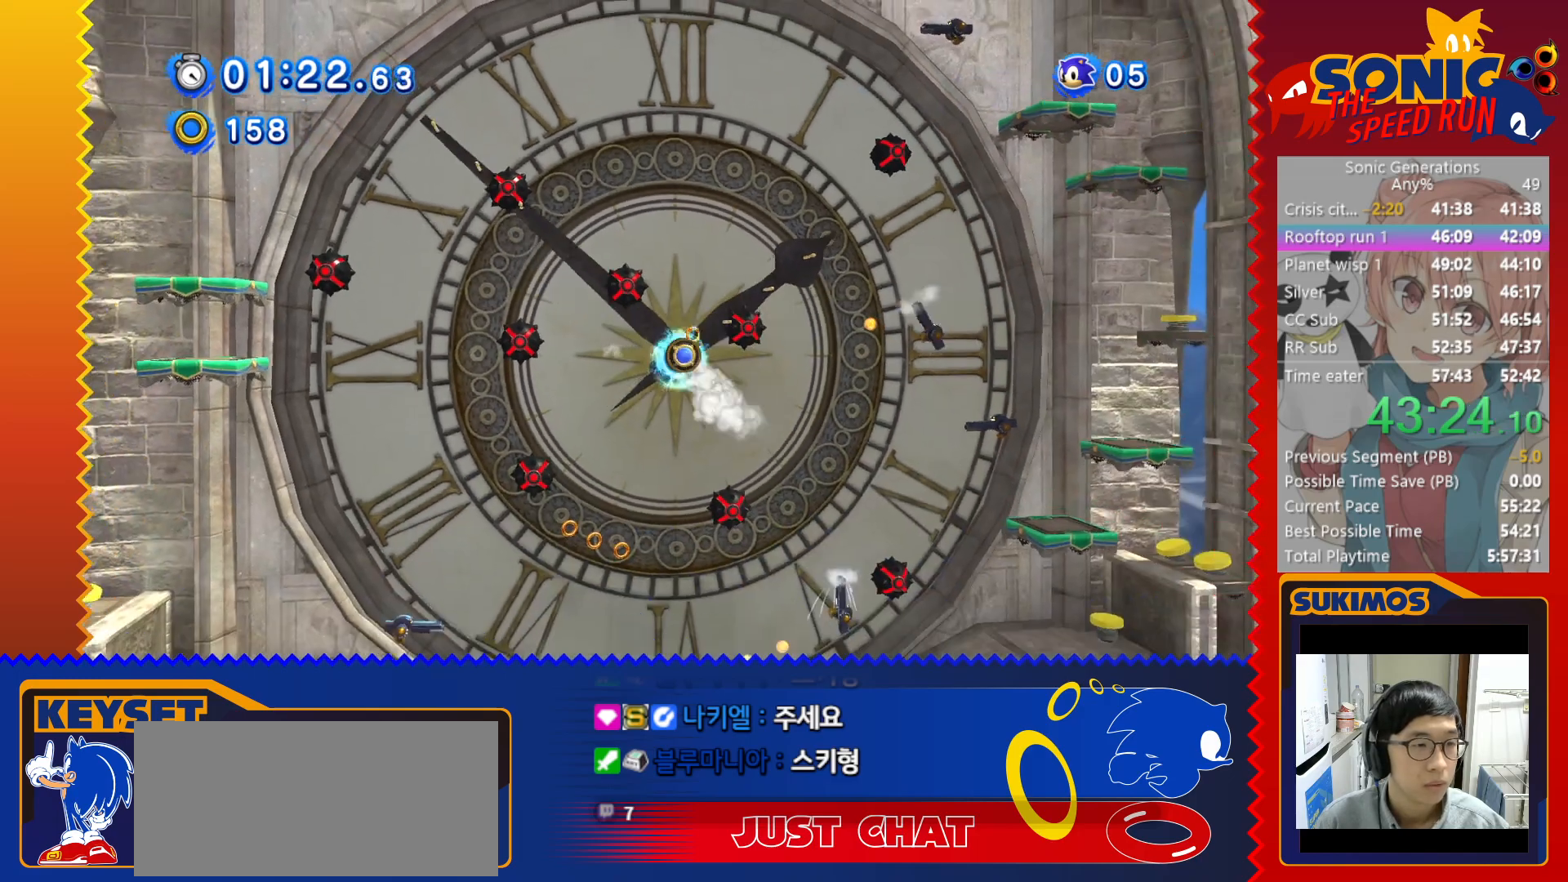
{"keys": ["x"], "events": []}
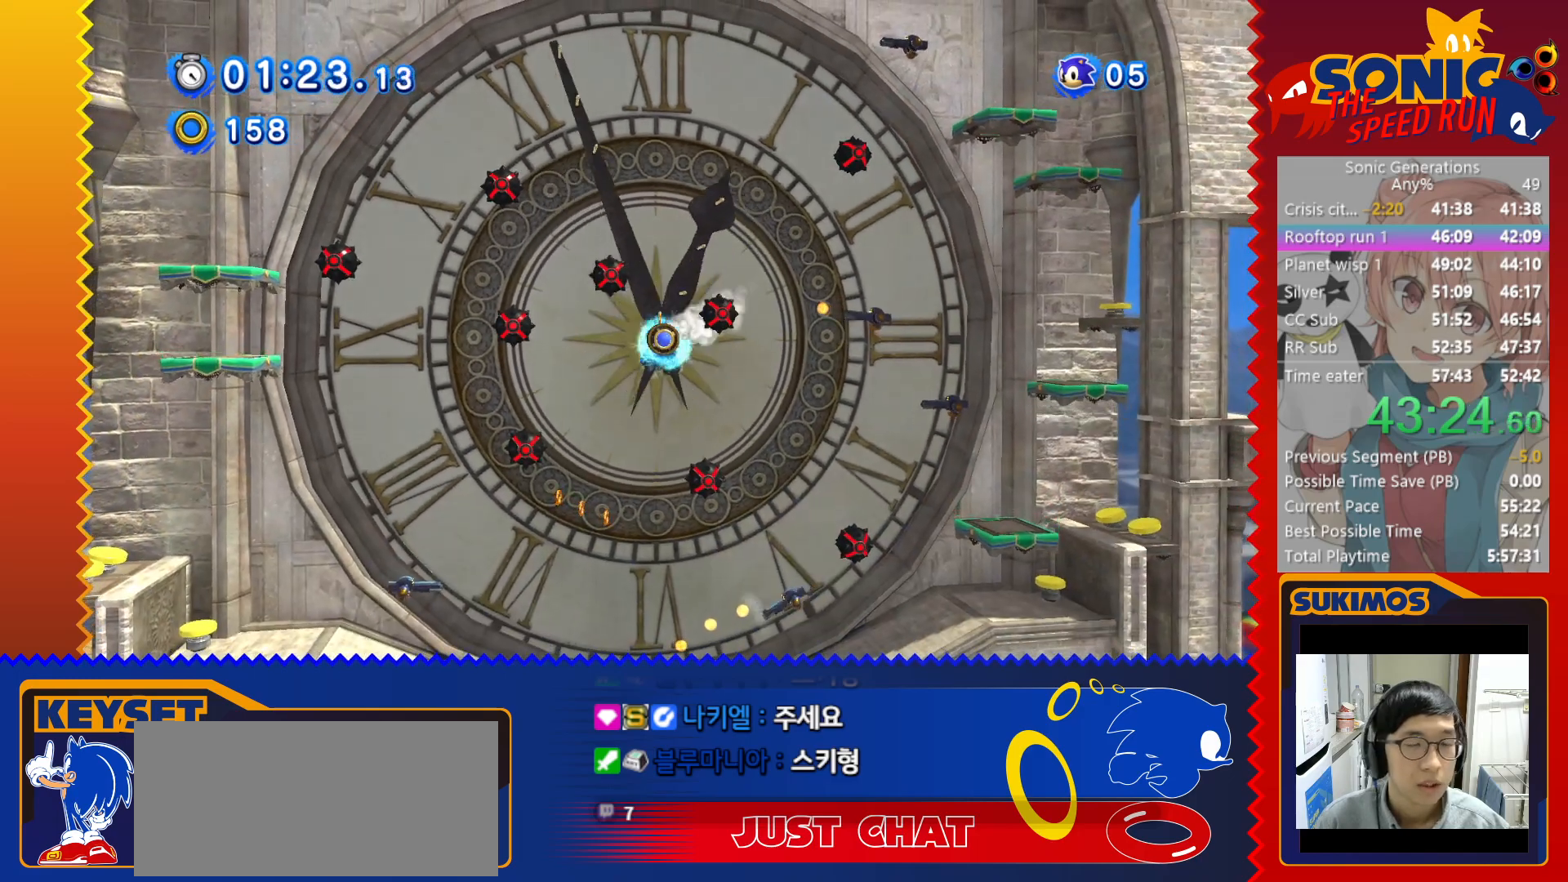
{"keys": ["x"], "events": []}
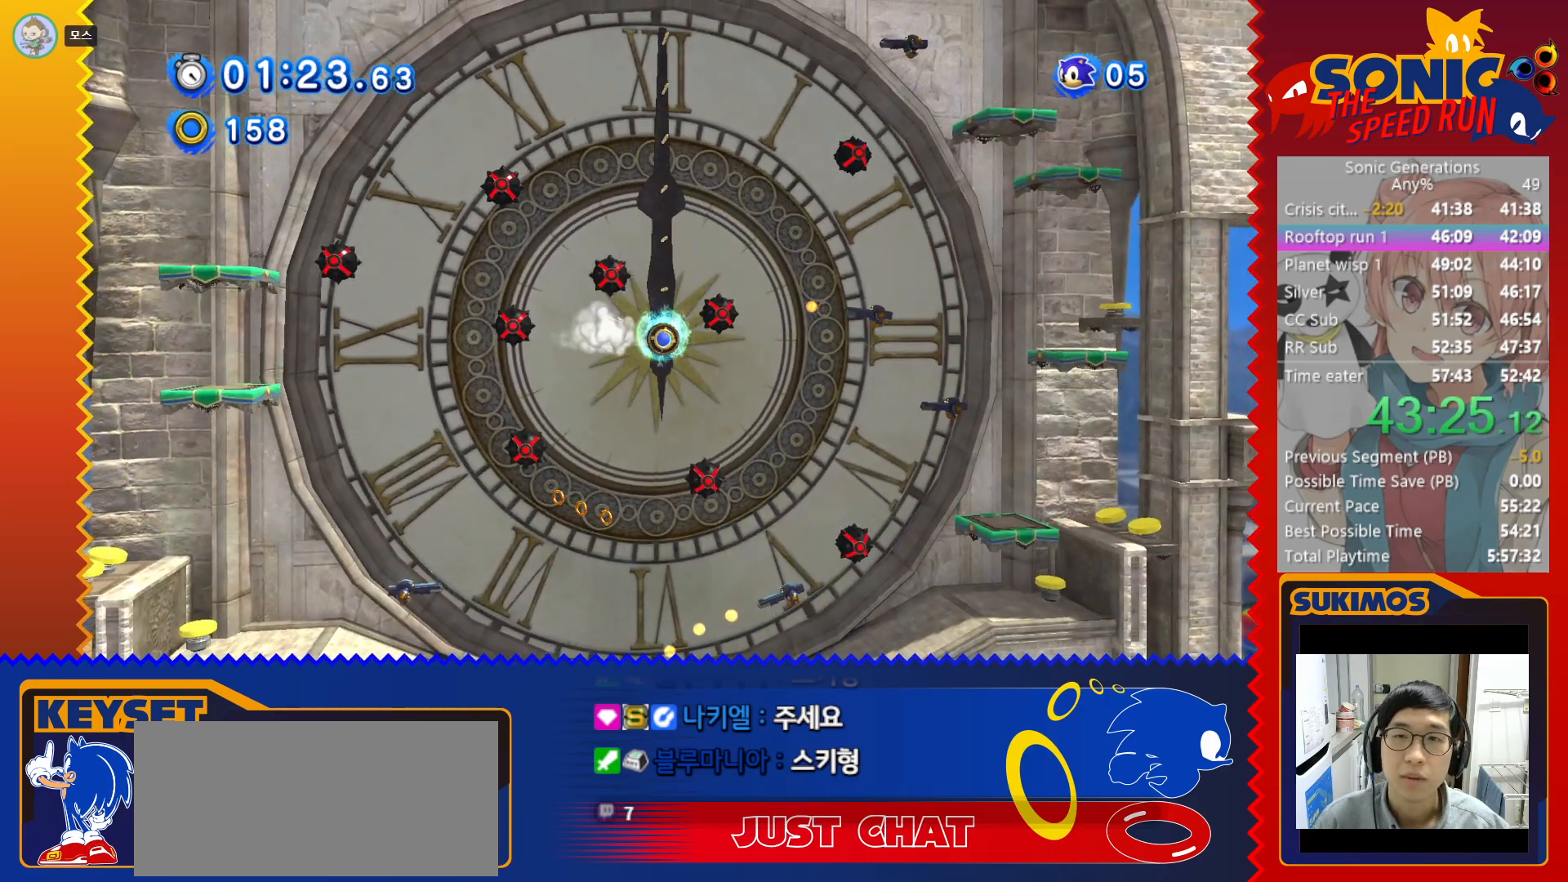
{"keys": ["x"], "events": []}
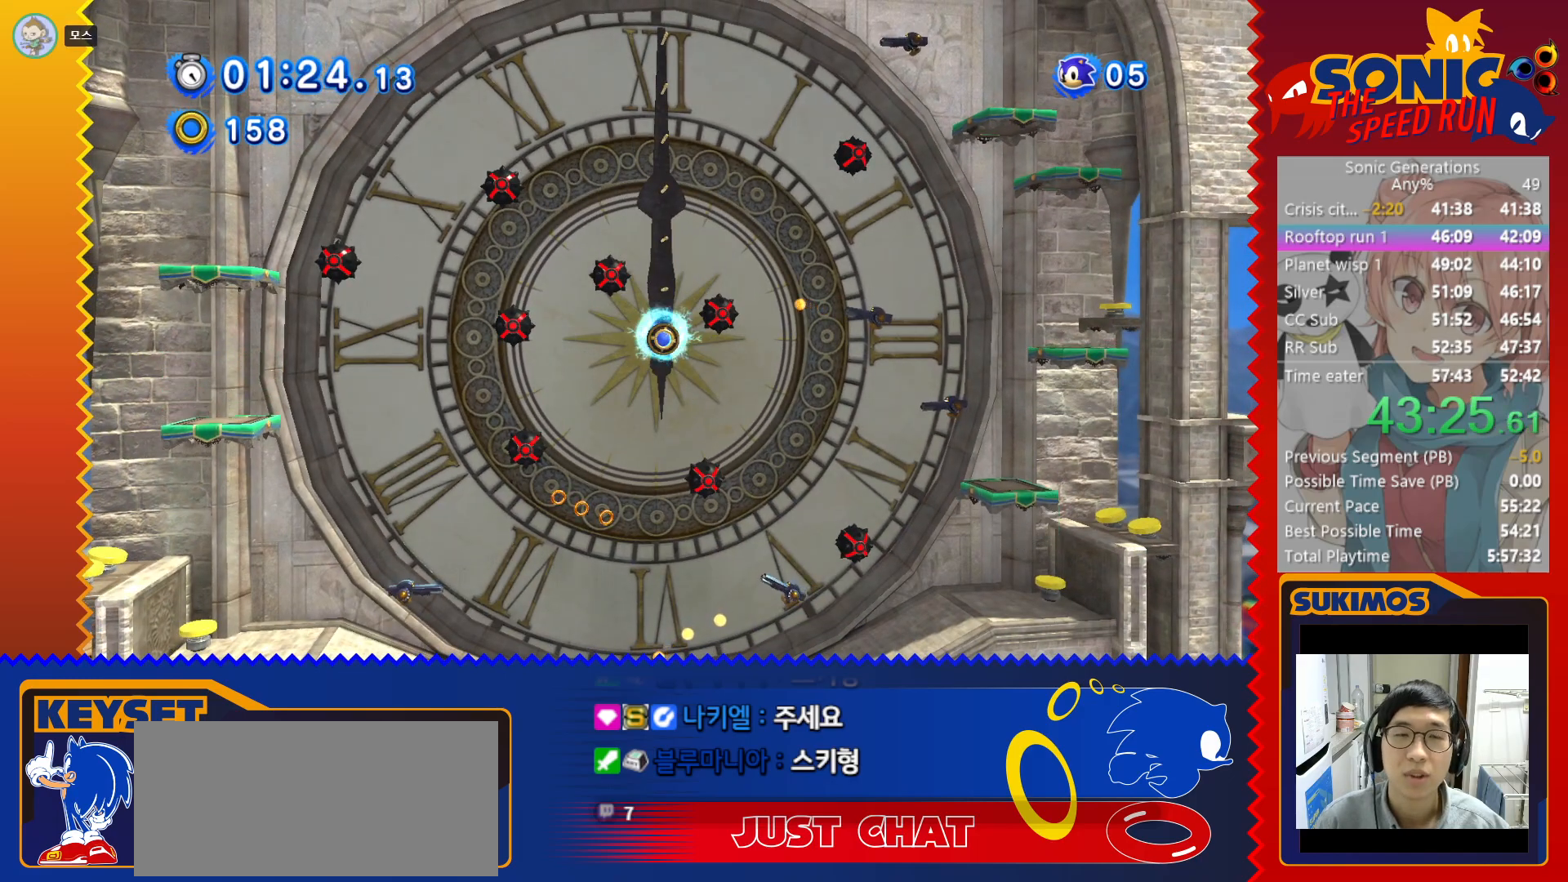
{"keys": ["x"], "events": []}
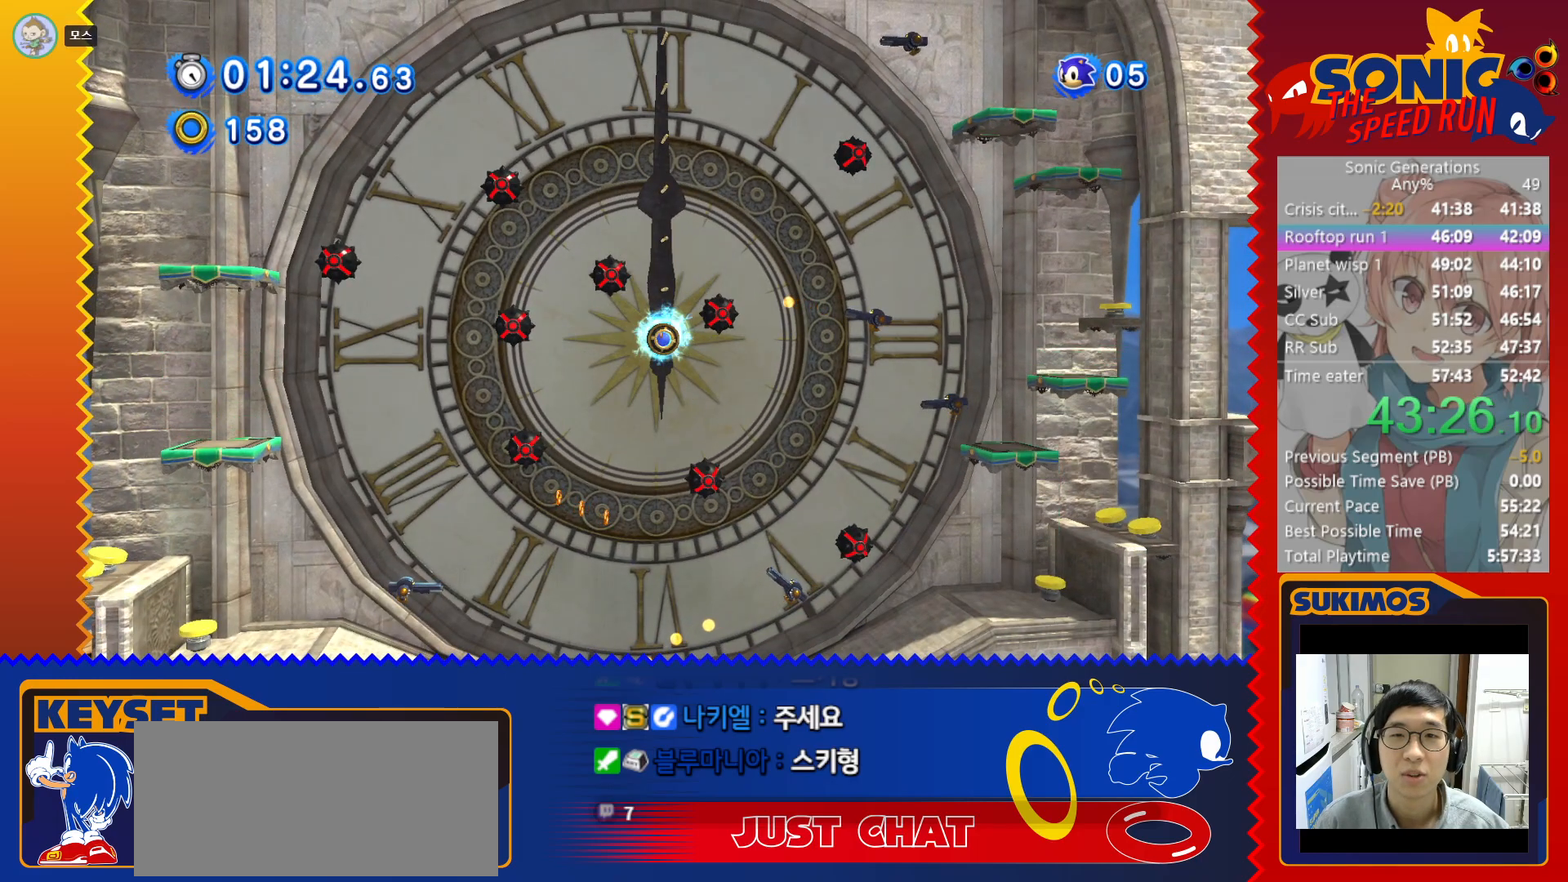
{"keys": ["x"], "events": []}
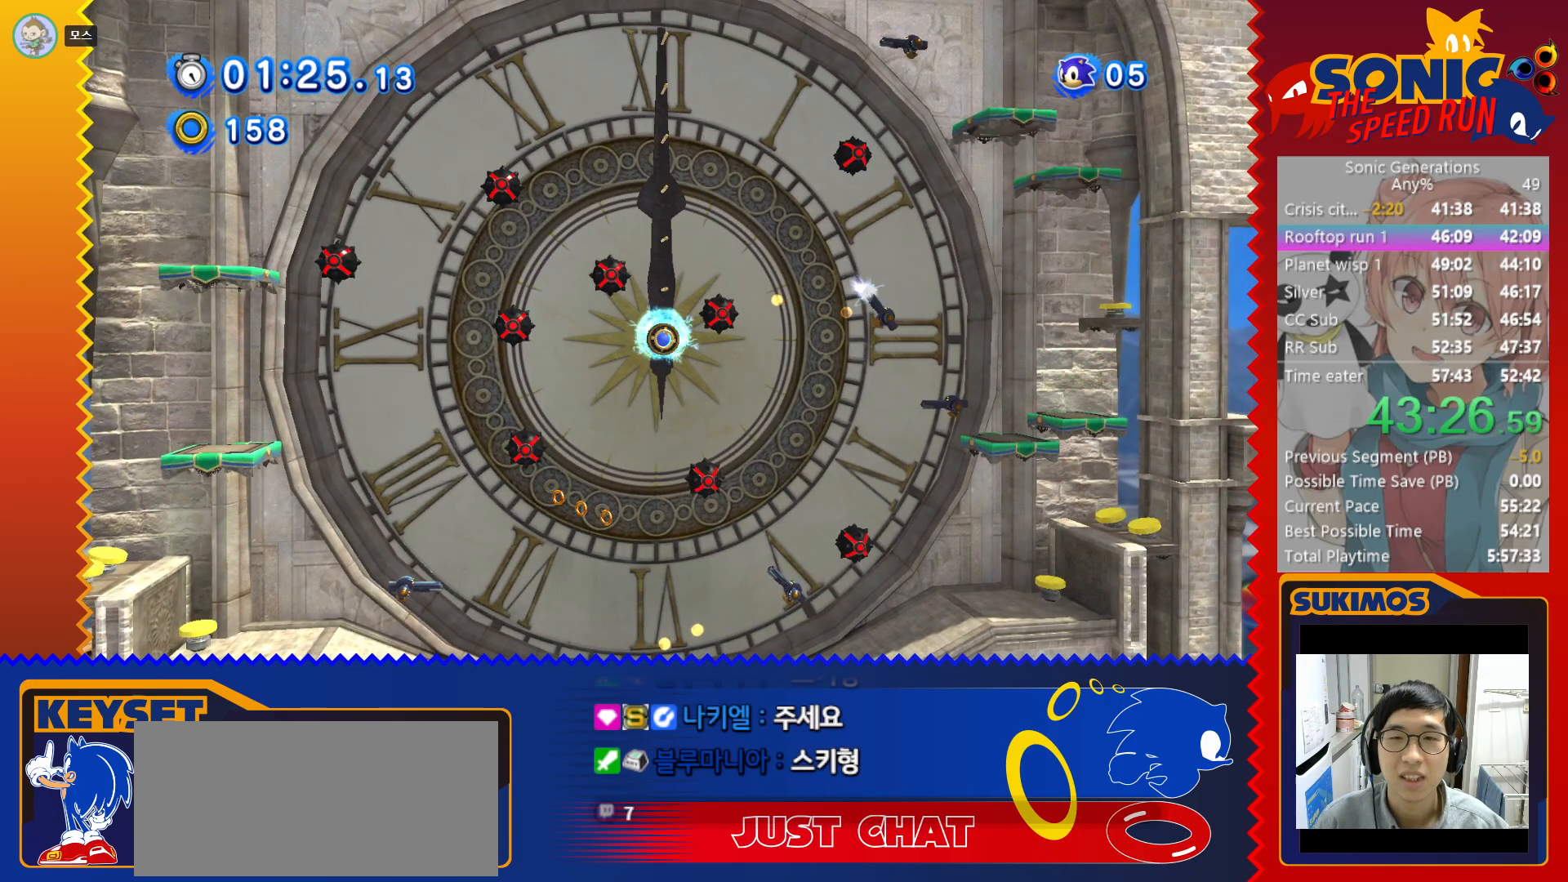
{"keys": [], "events": [[483, "x", "up"]]}
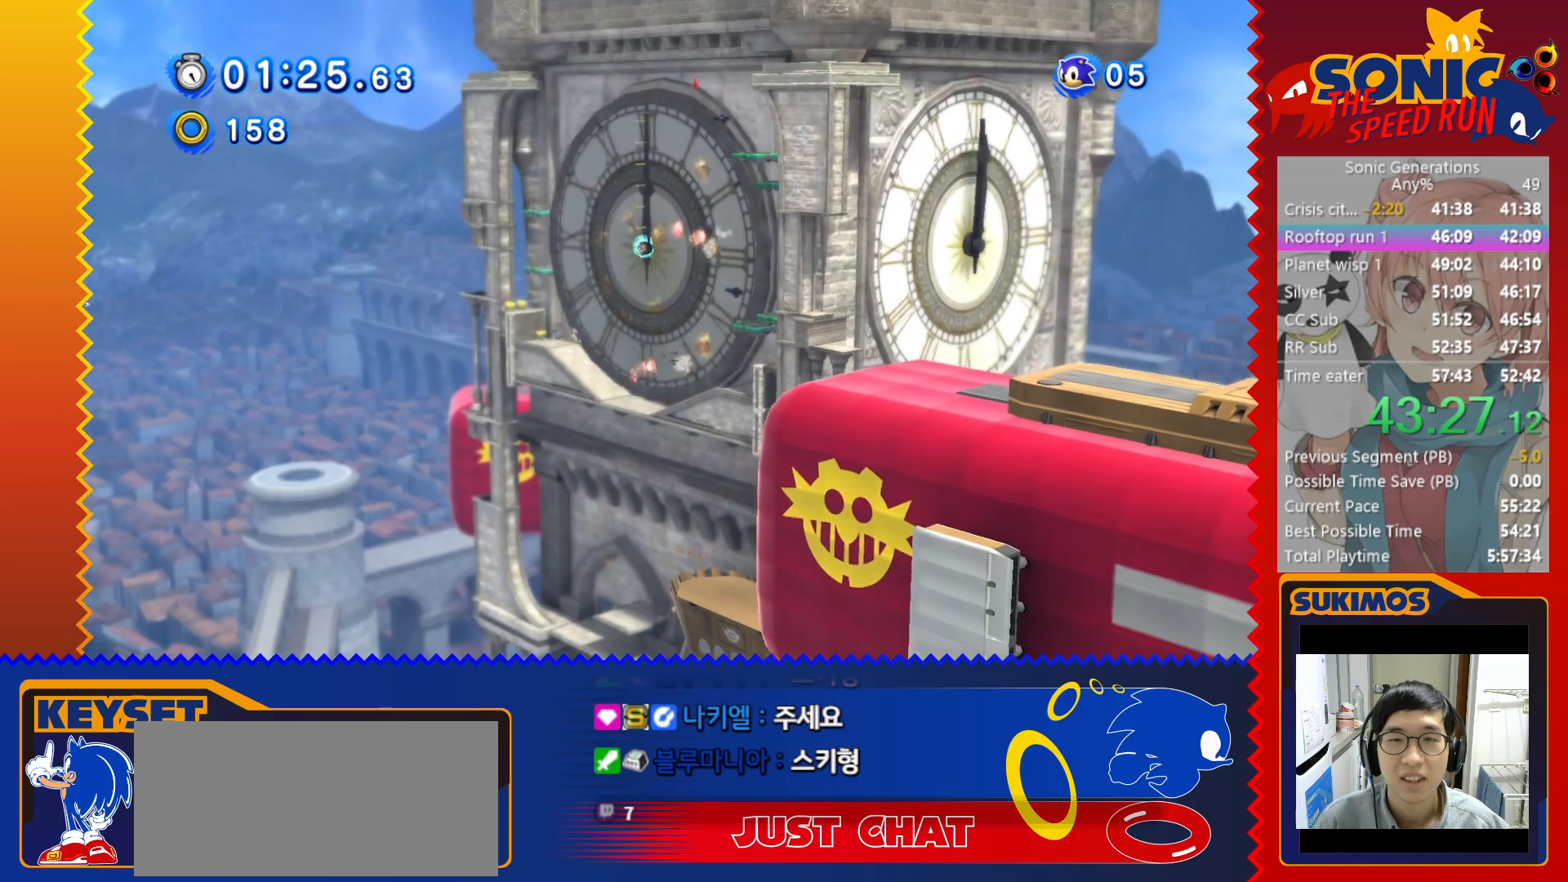
{"keys": [], "events": []}
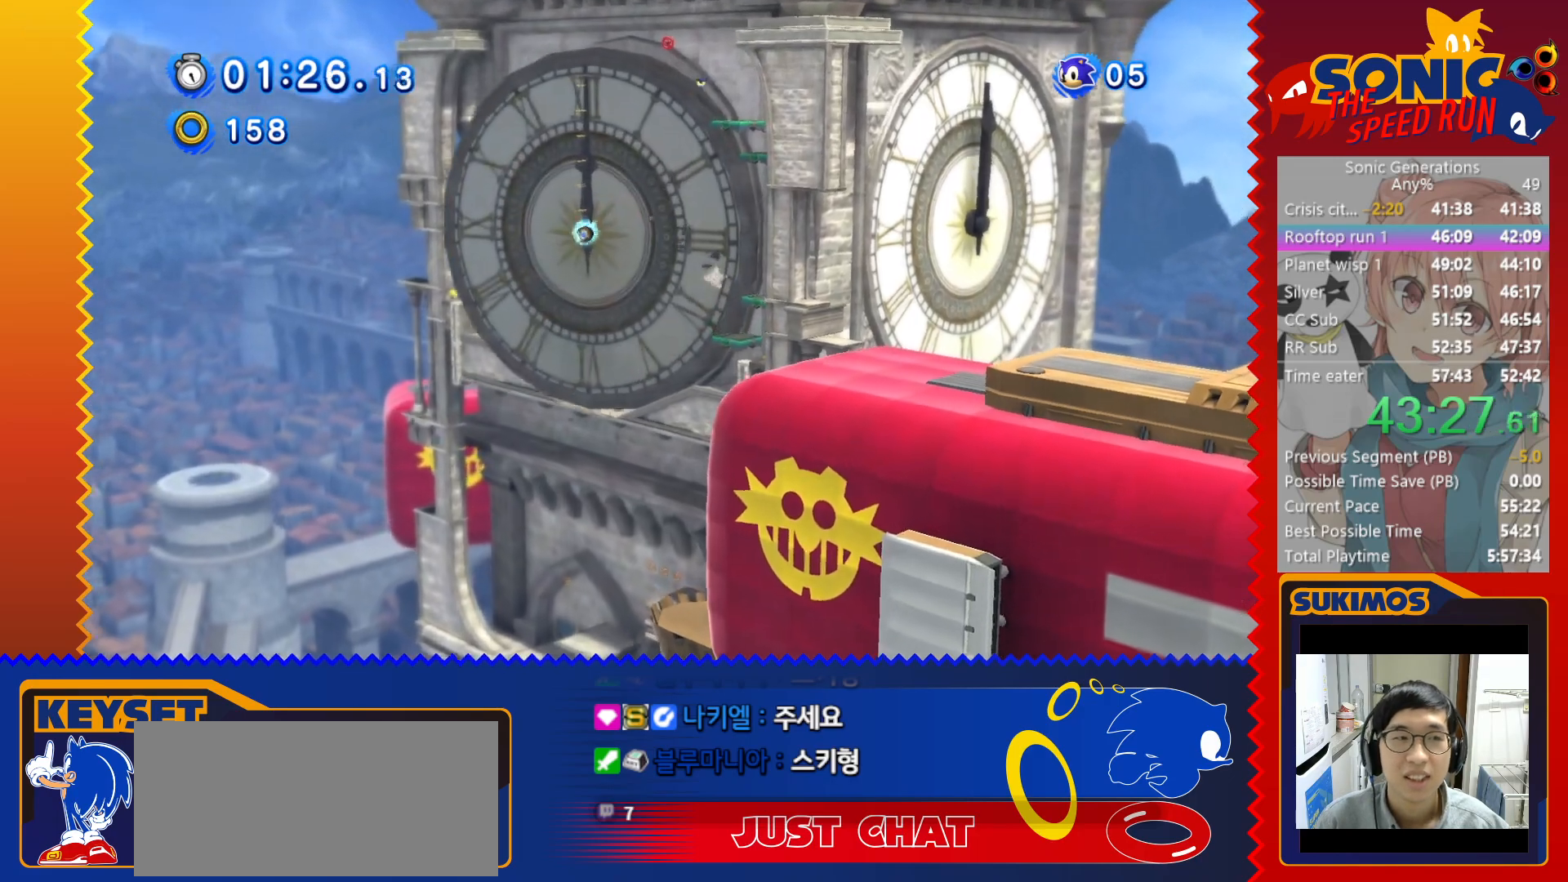
{"keys": [], "events": []}
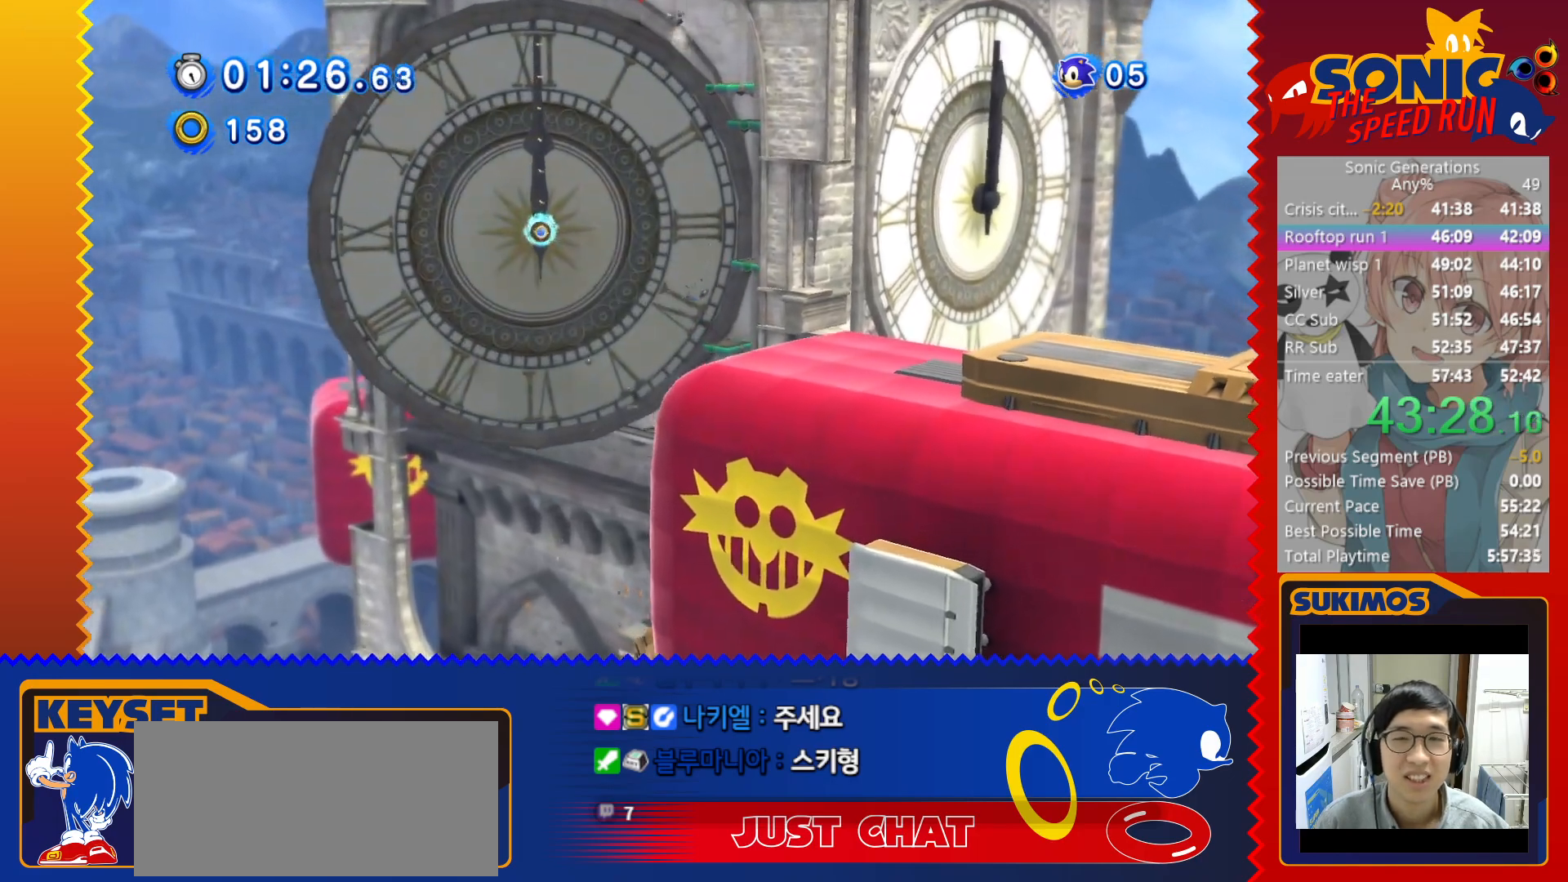
{"keys": [], "events": []}
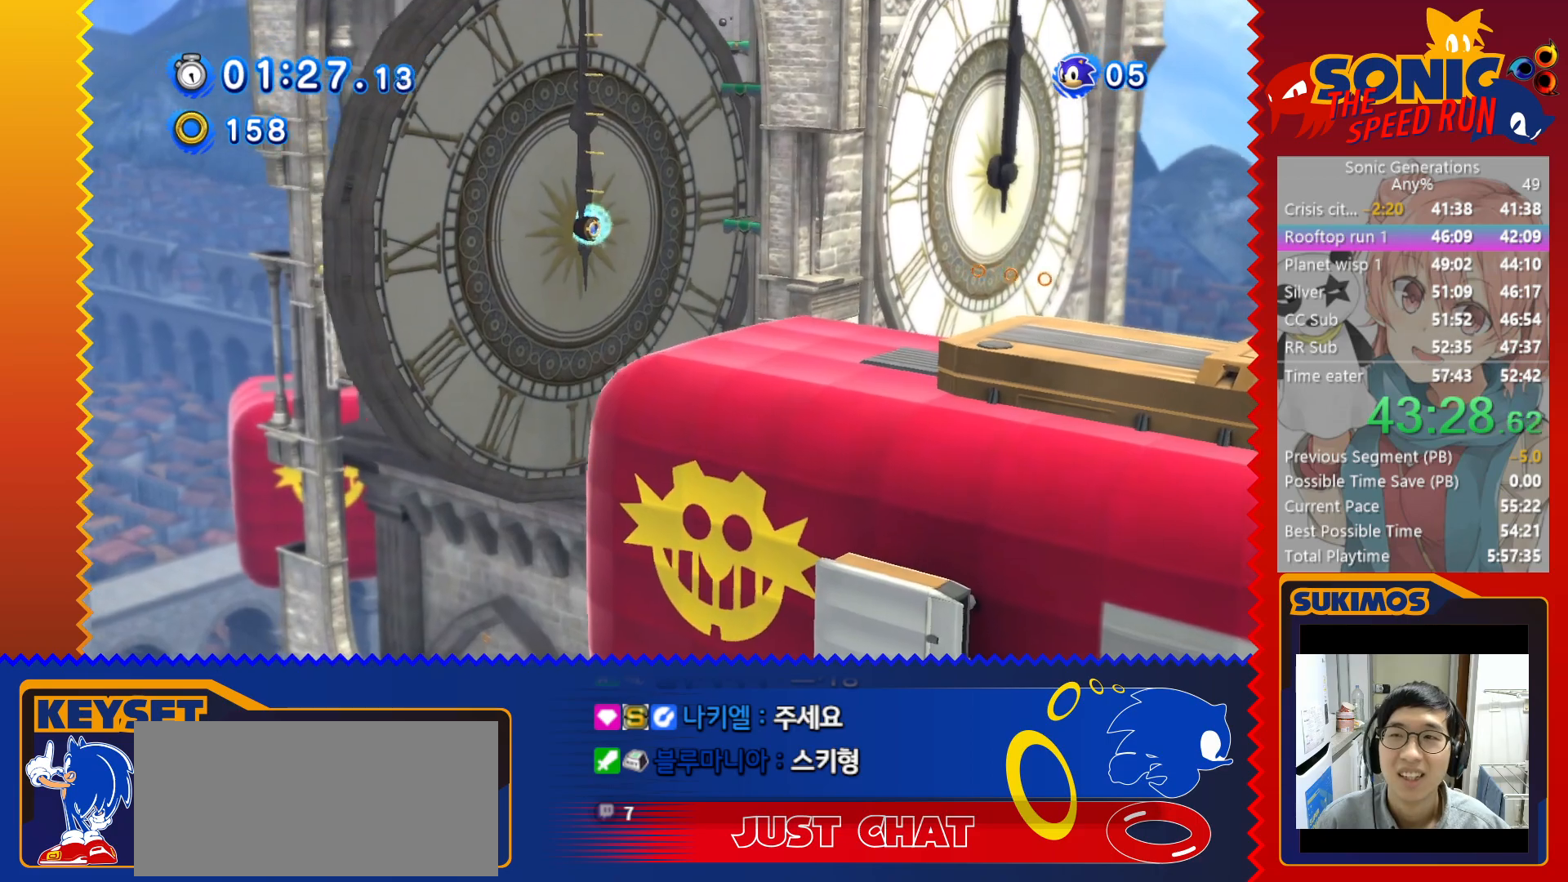
{"keys": [], "events": []}